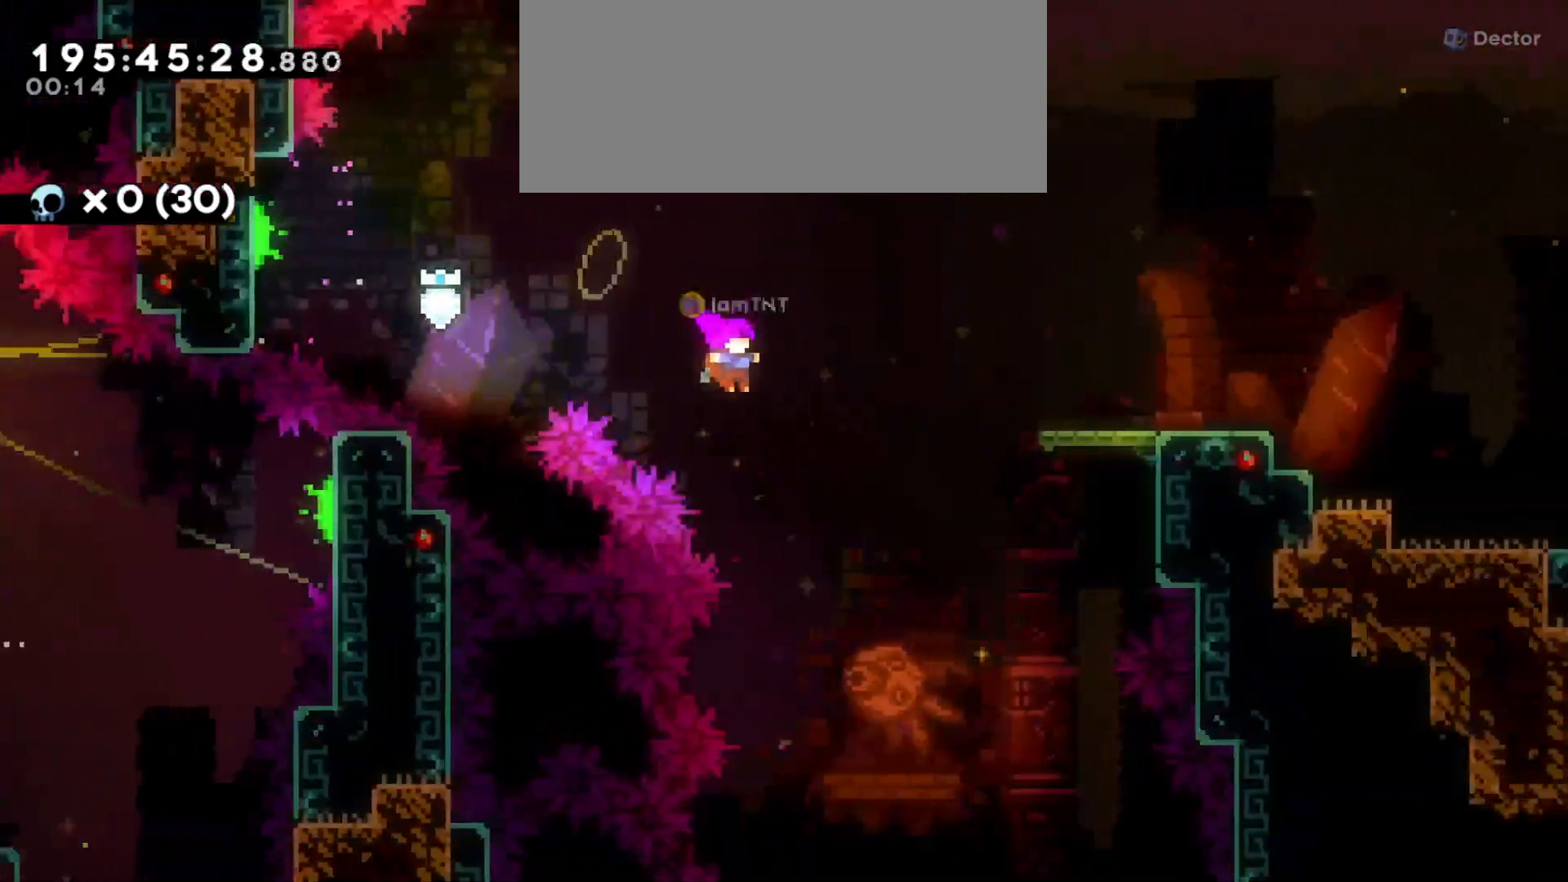
Gameplay with keyboard; each line is a JSON object with the keys held at the frame after it. "events" lists presses ("down") and releases ("up") of "a", "d", "dash", "demo", "grab", "grab2", "jump", "jump2", "s" and "w" between this image and that frame as [ms after this image, input, new state], when the widget could be followed in between. No other keys are recorded. Mouse input is not recorded. Key names are as the overlay labels them; some are game actions (e.g. jump) rather than physical keys.
{"keys": ["d"], "events": [[100, "w", "down"], [166, "dash", "down"], [316, "dash", "up"], [333, "w", "up"]]}
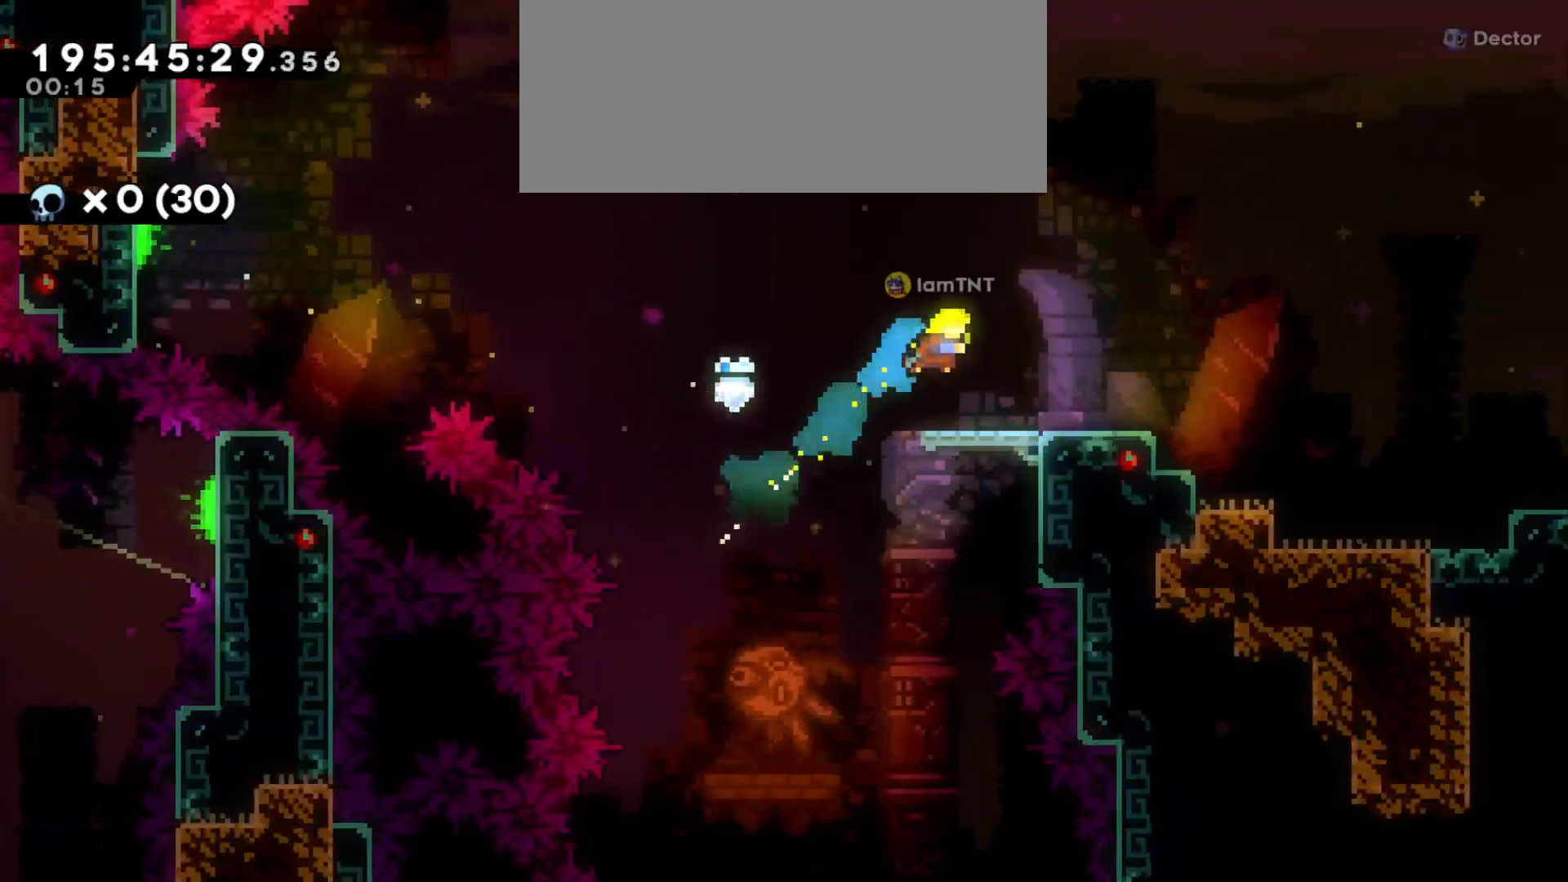
{"keys": ["d", "jump"], "events": [[200, "s", "down"], [250, "dash", "down"], [400, "dash", "up"], [400, "s", "up"], [450, "jump", "down"]]}
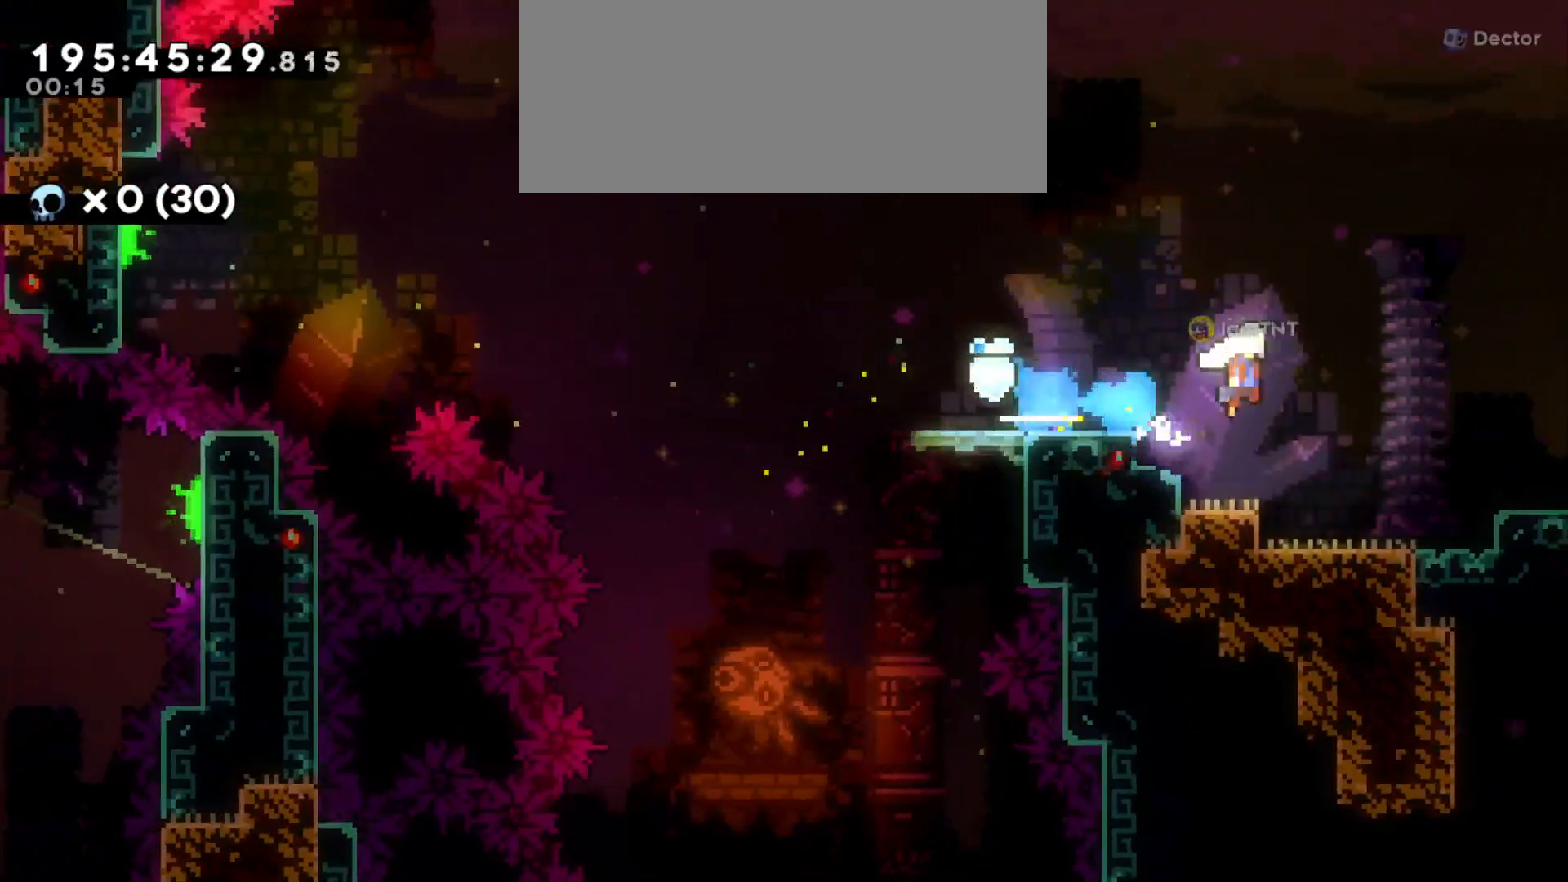
{"keys": ["d", "jump"], "events": []}
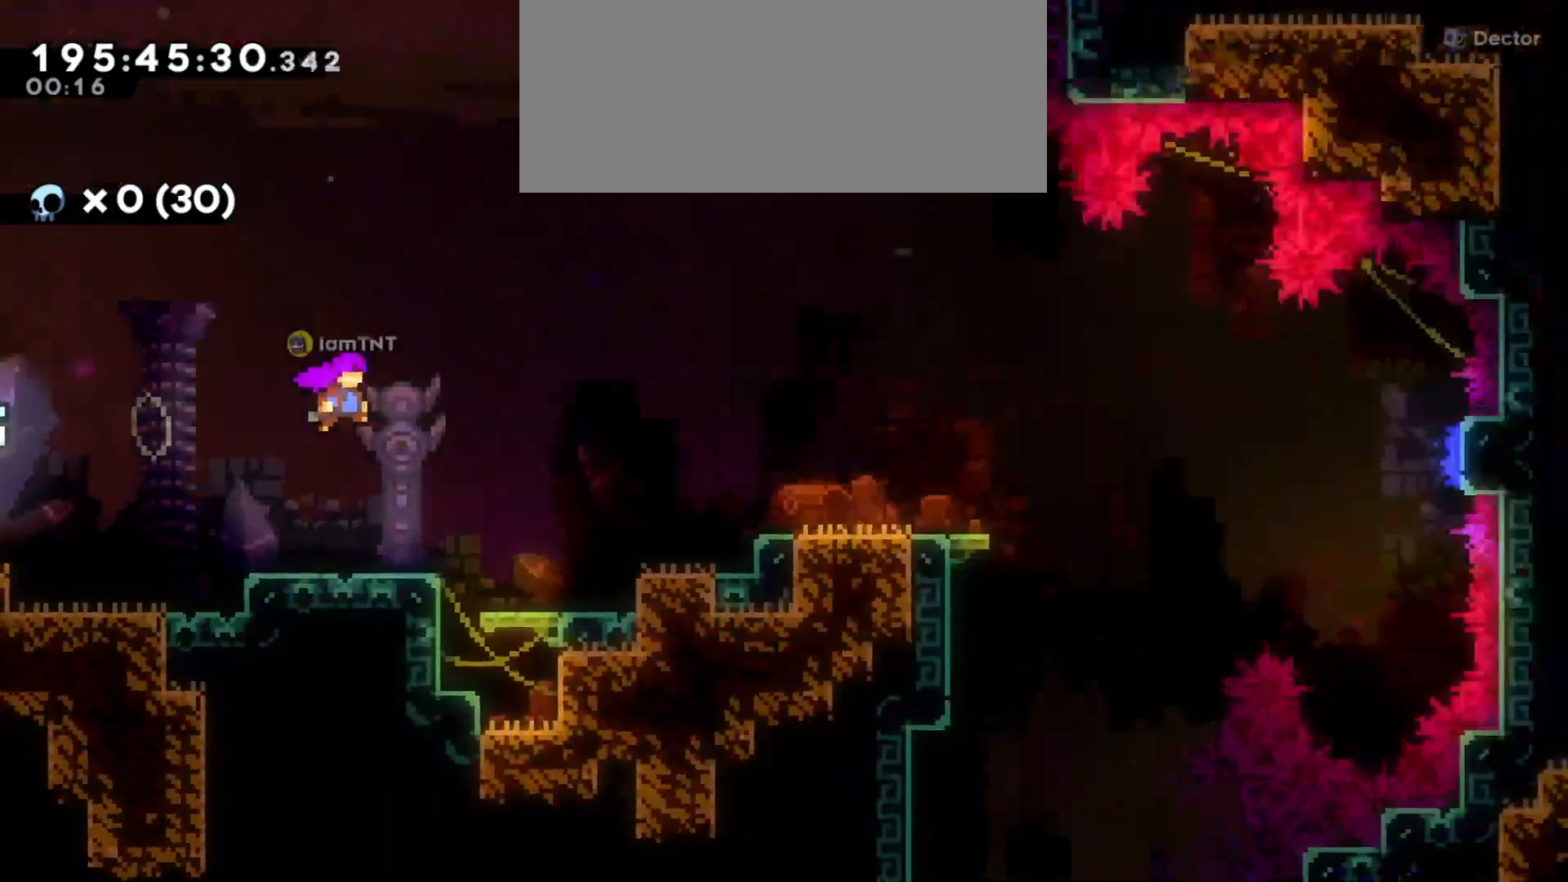
{"keys": ["d", "jump"], "events": []}
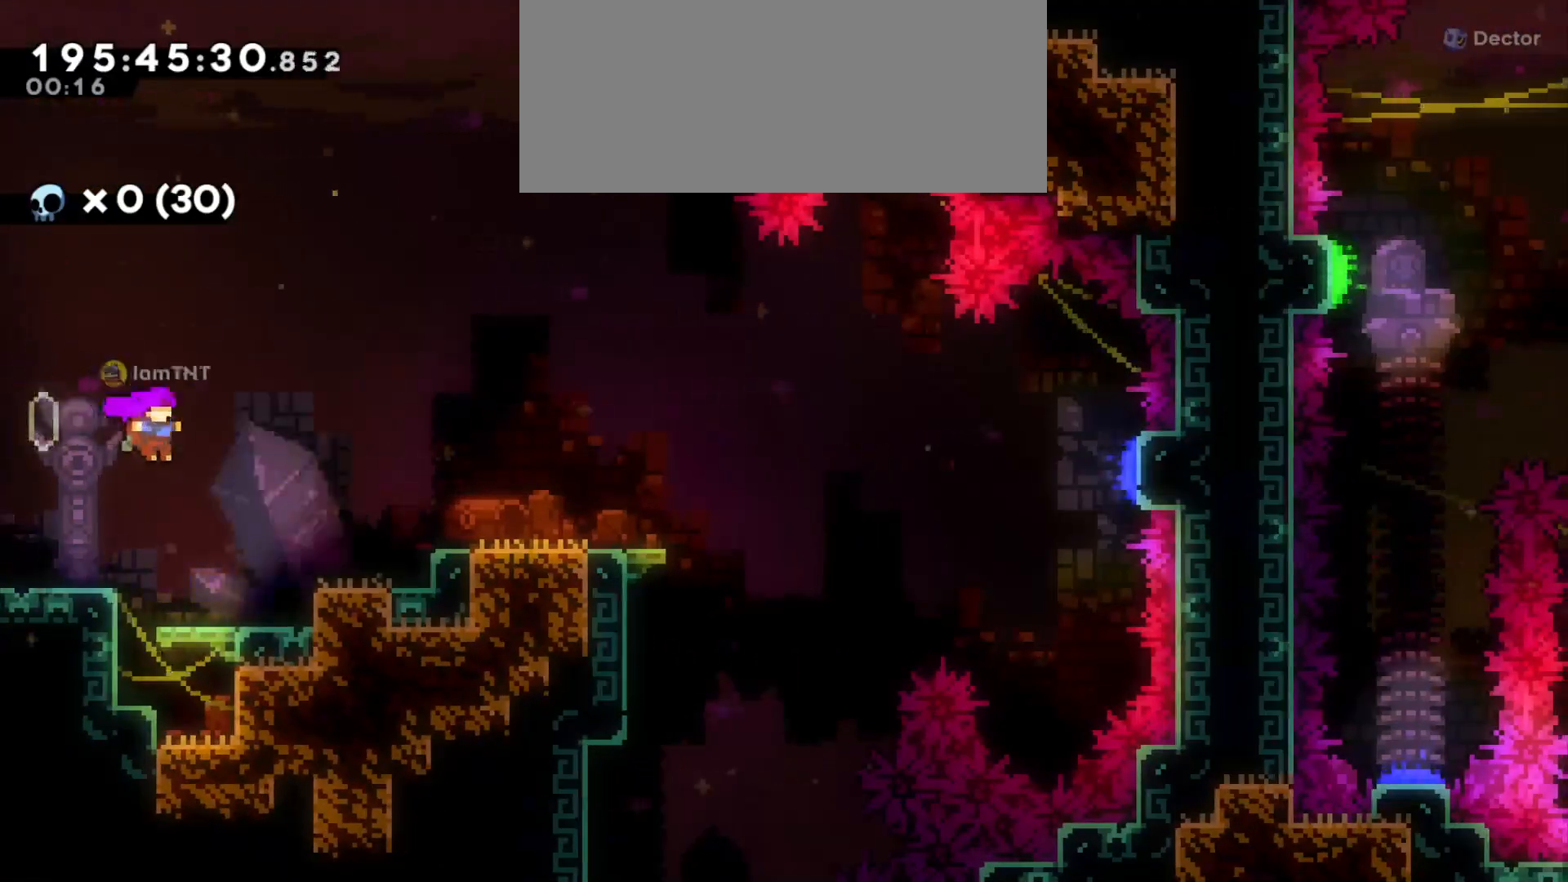
{"keys": ["d"], "events": [[200, "jump", "up"], [216, "d", "up"], [316, "d", "down"], [316, "jump", "down"], [416, "jump", "up"]]}
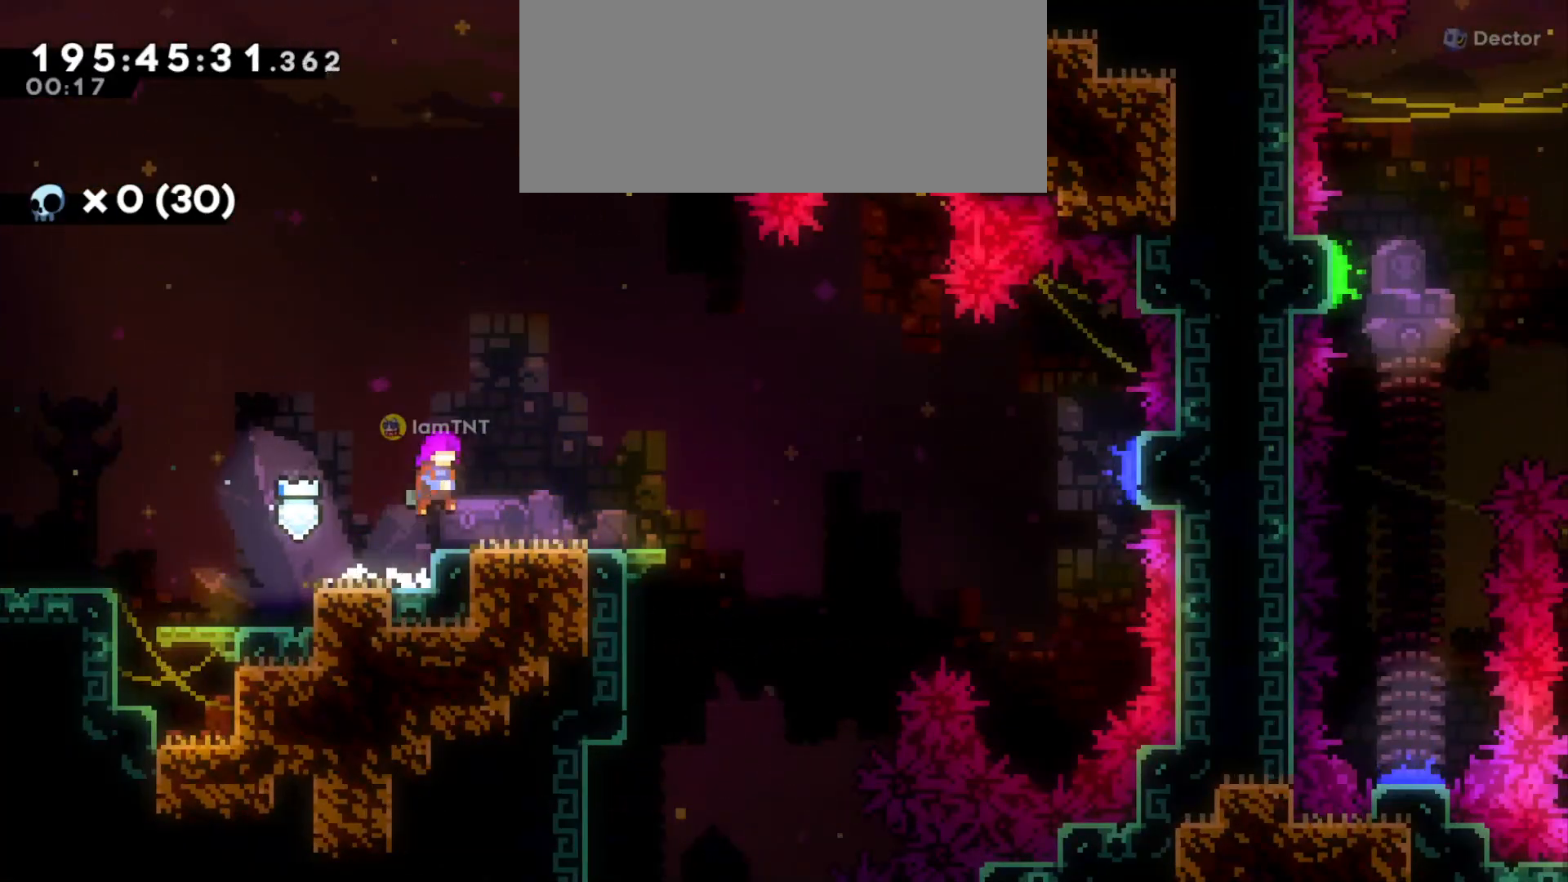
{"keys": ["d", "jump"], "events": [[200, "s", "down"], [216, "dash", "down"], [366, "dash", "up"], [366, "s", "up"], [433, "jump", "down"]]}
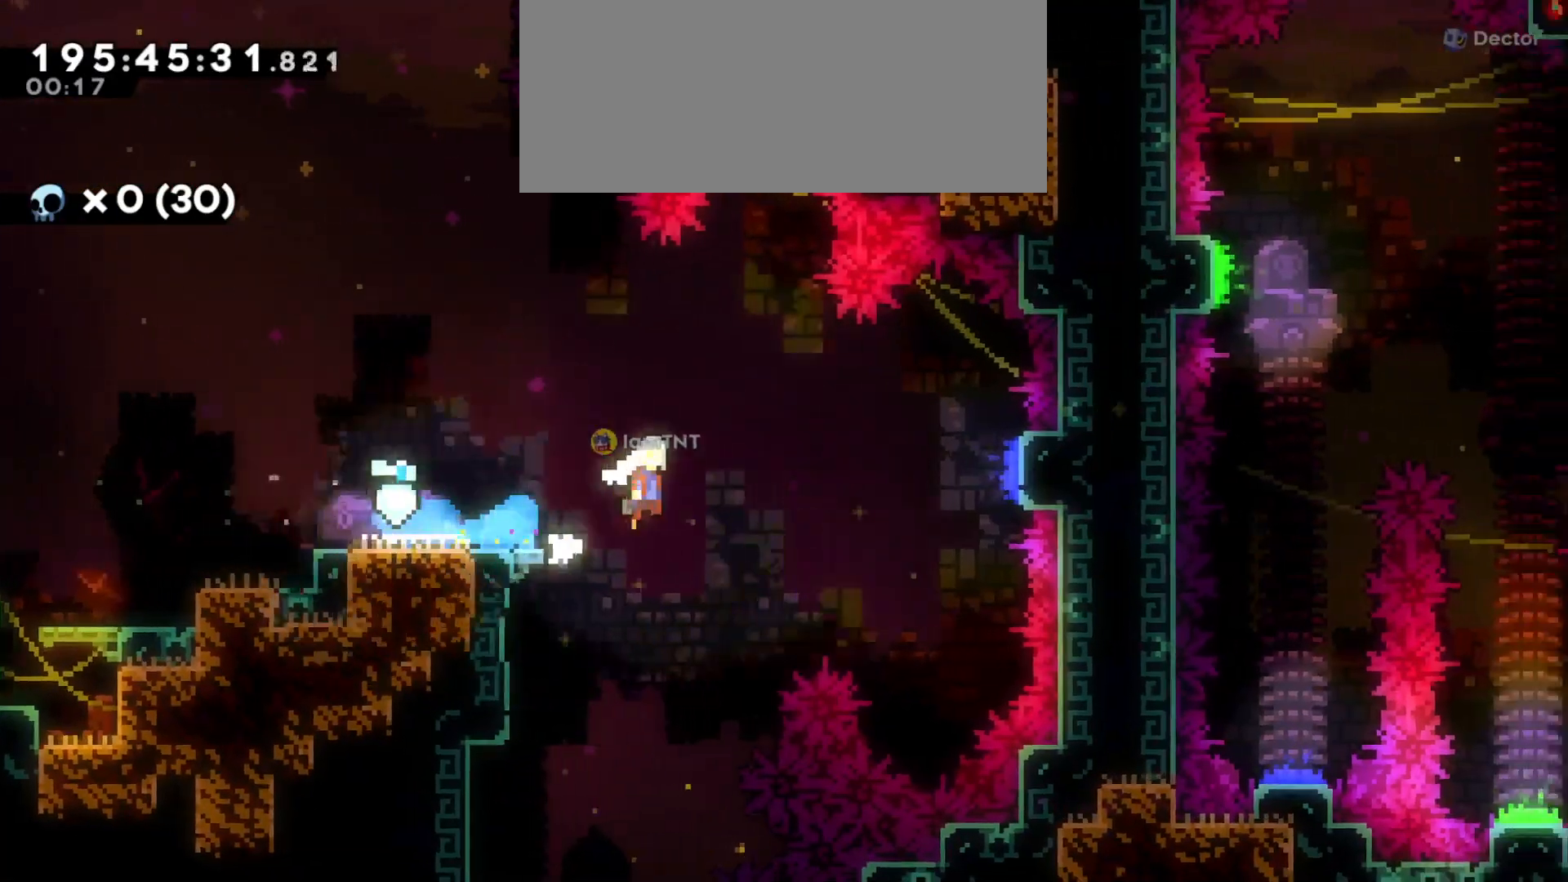
{"keys": ["dash", "w"], "events": [[300, "d", "up"], [300, "w", "down"], [316, "jump", "up"], [400, "dash", "down"]]}
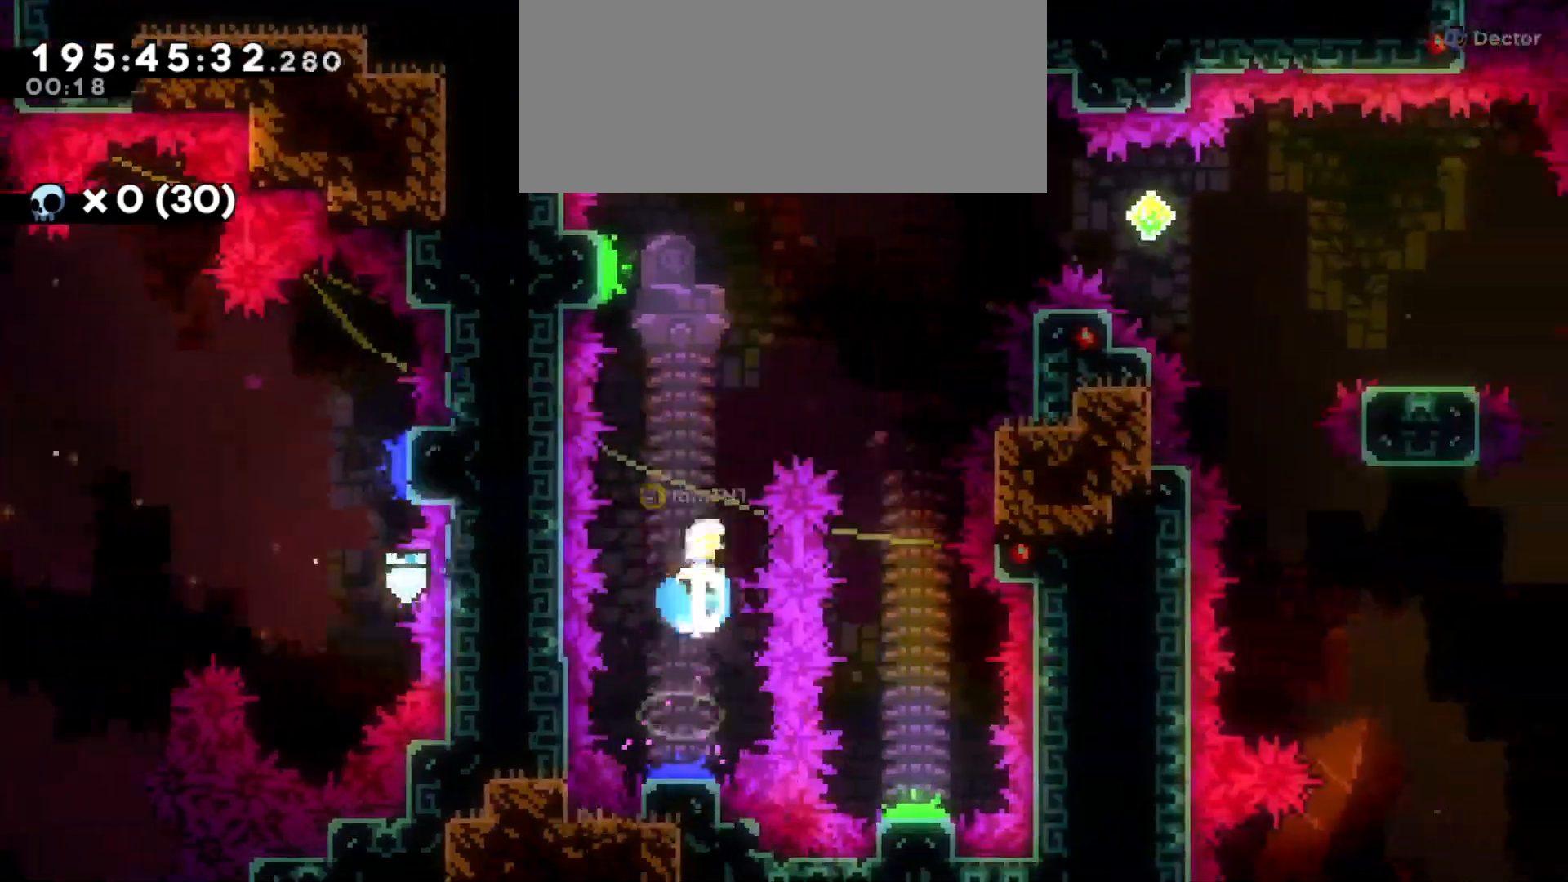
{"keys": ["d"], "events": [[50, "d", "down"], [66, "dash", "up"], [66, "w", "up"]]}
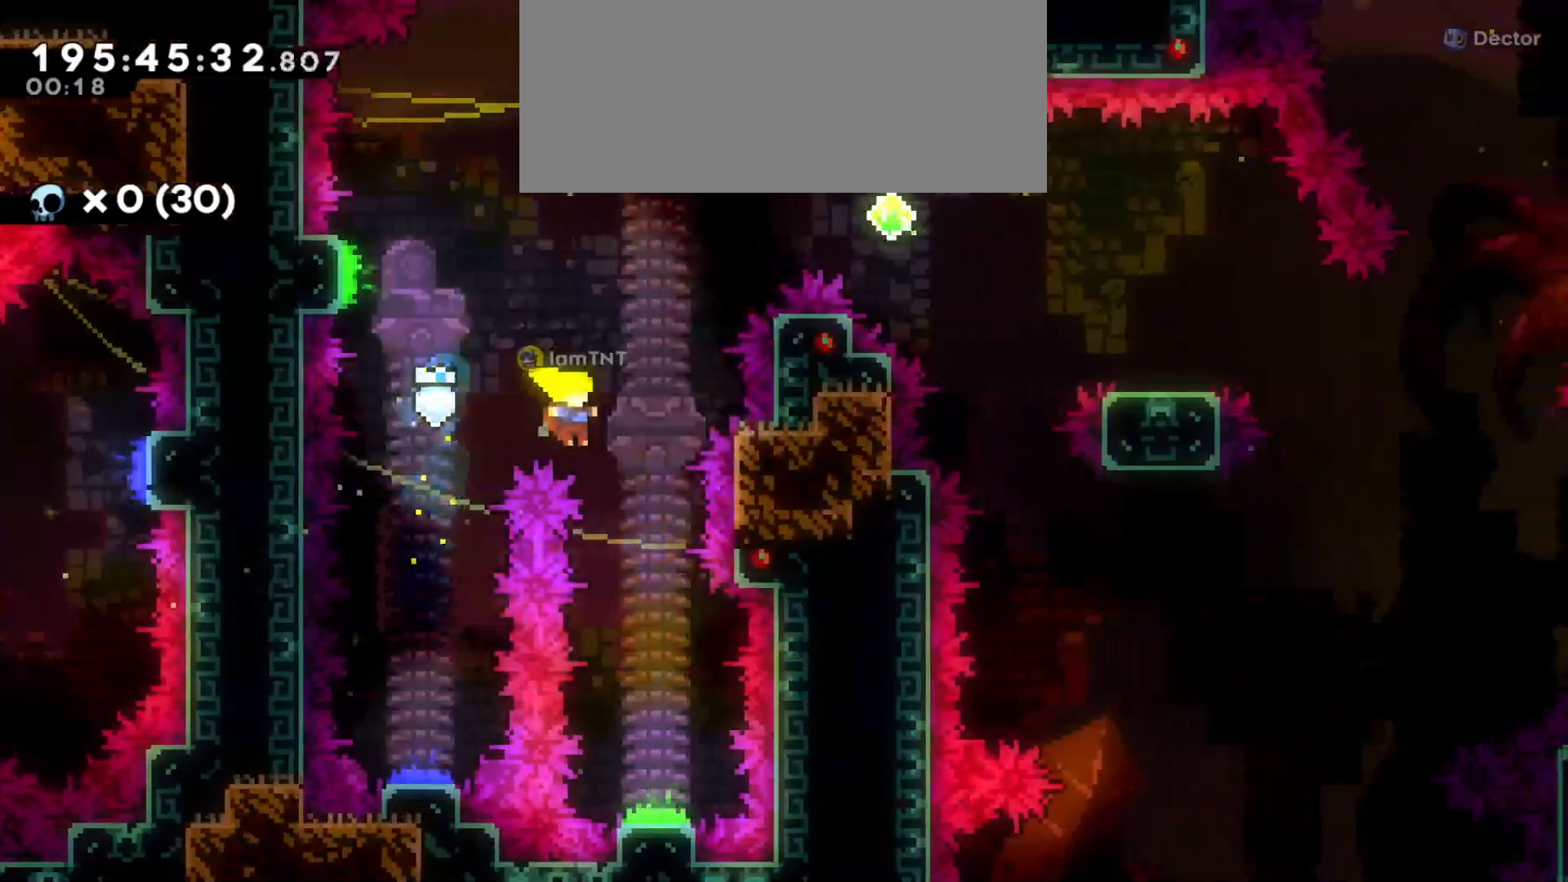
{"keys": ["d"], "events": [[33, "s", "down"], [100, "d", "up"], [333, "d", "down"], [366, "s", "up"]]}
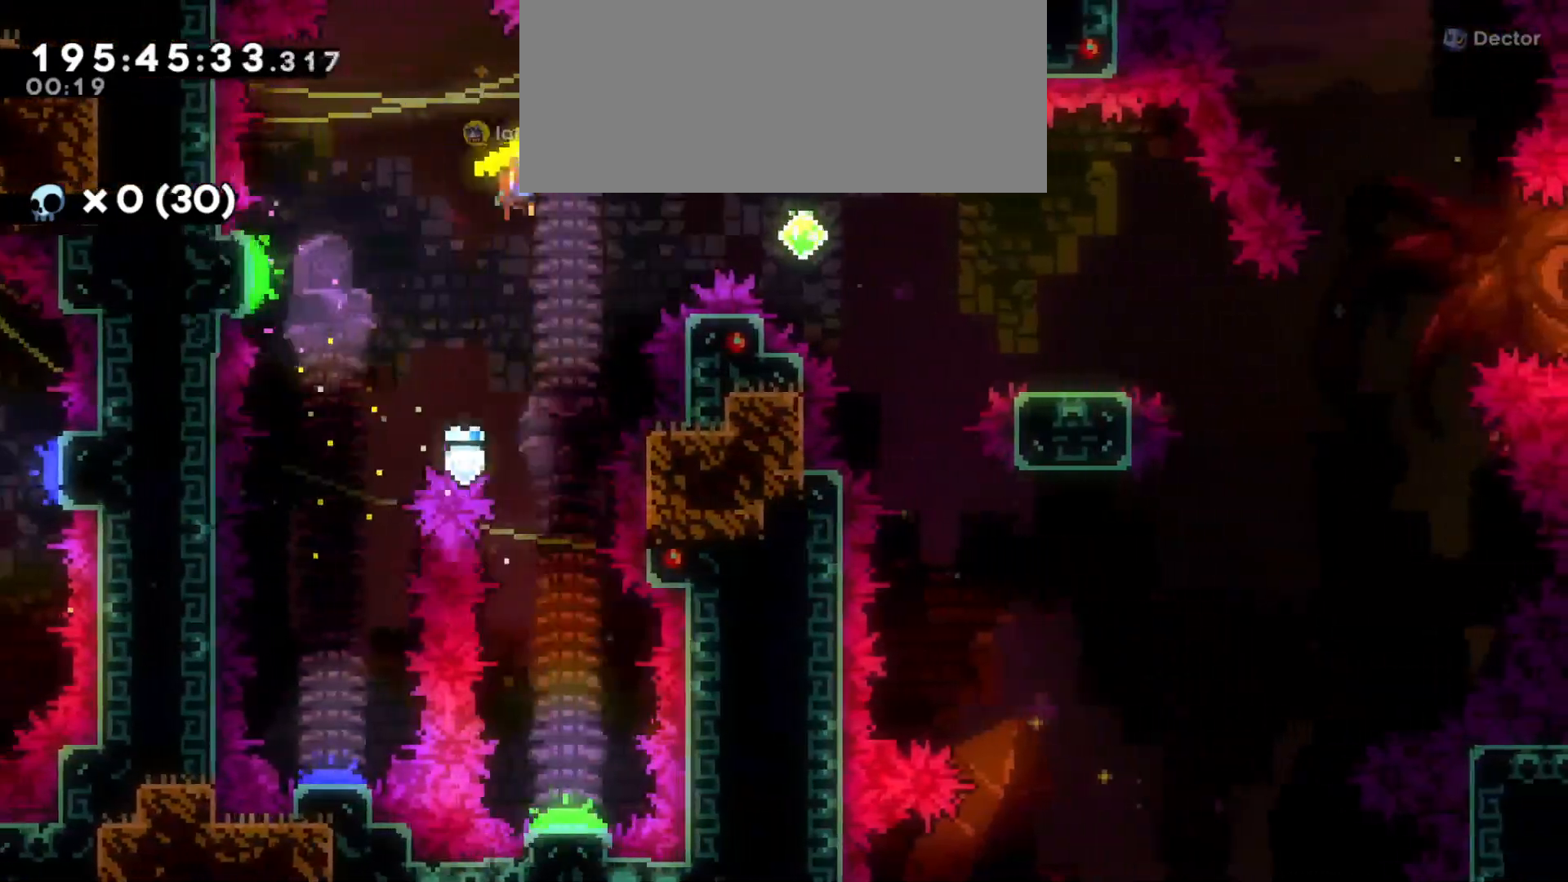
{"keys": ["d", "dash", "s"], "events": [[333, "s", "down"], [400, "dash", "down"]]}
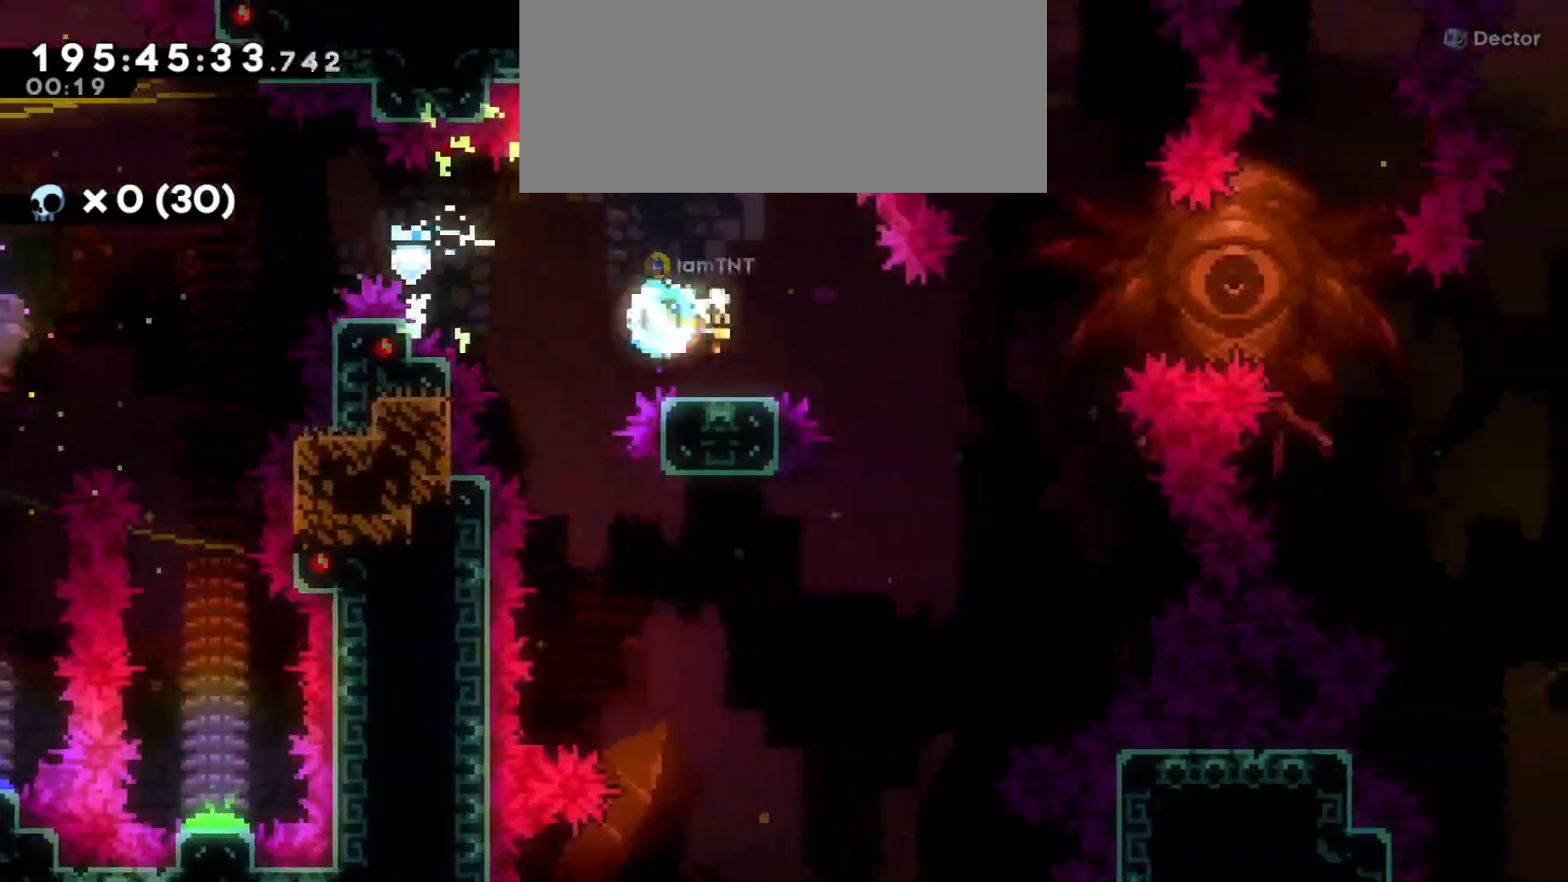
{"keys": ["d", "jump"], "events": [[50, "dash", "up"], [50, "s", "up"], [83, "jump", "down"]]}
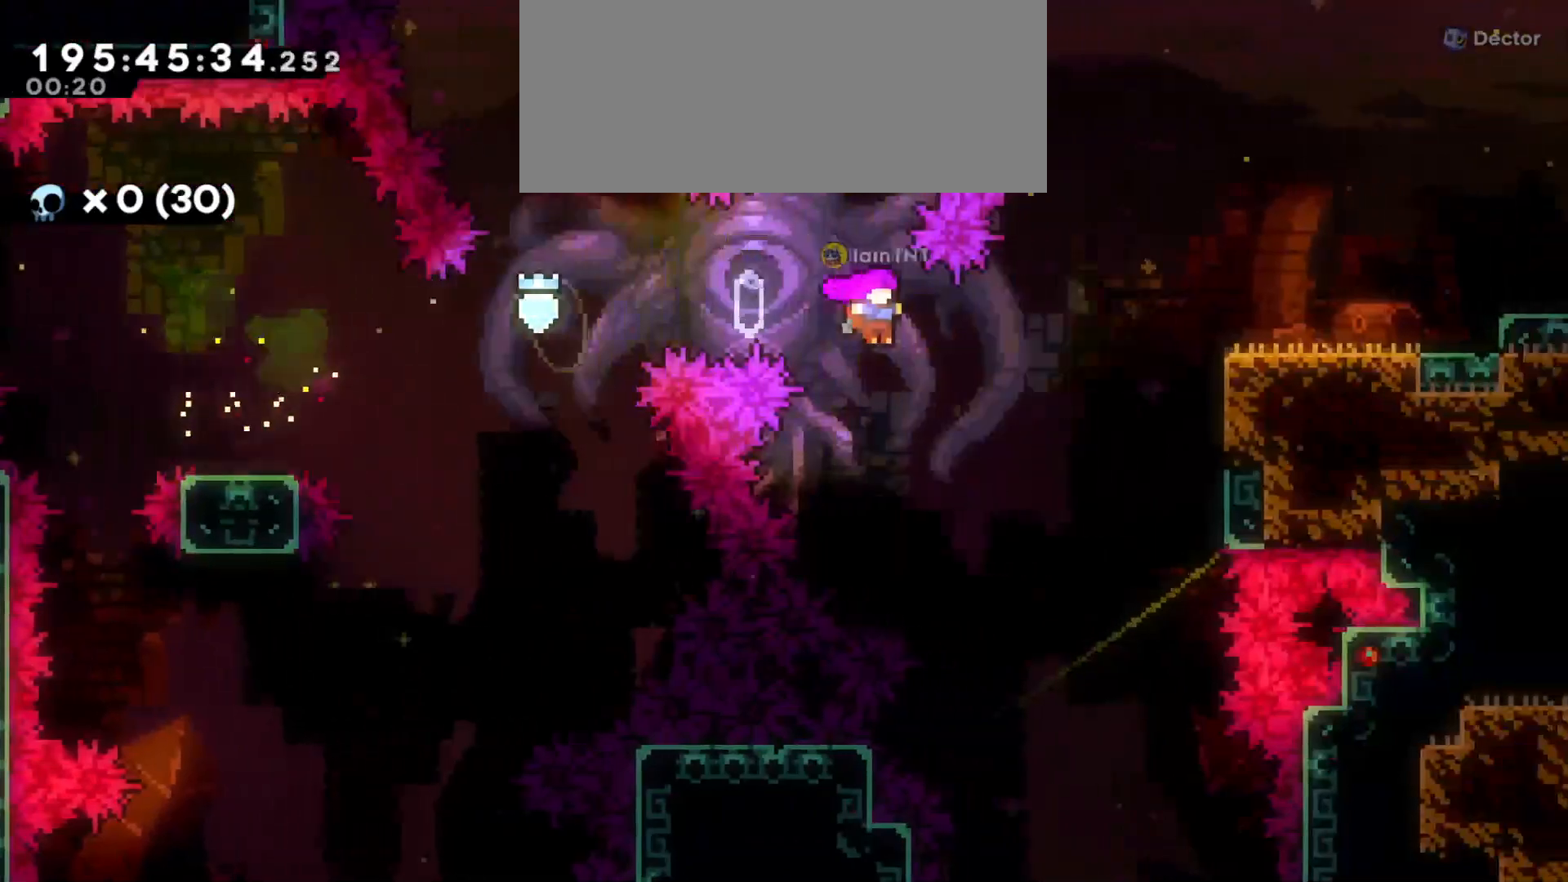
{"keys": ["d", "grab"], "events": [[116, "jump", "up"], [150, "w", "down"], [166, "dash", "down"], [333, "dash", "up"], [366, "w", "up"], [433, "grab", "down"]]}
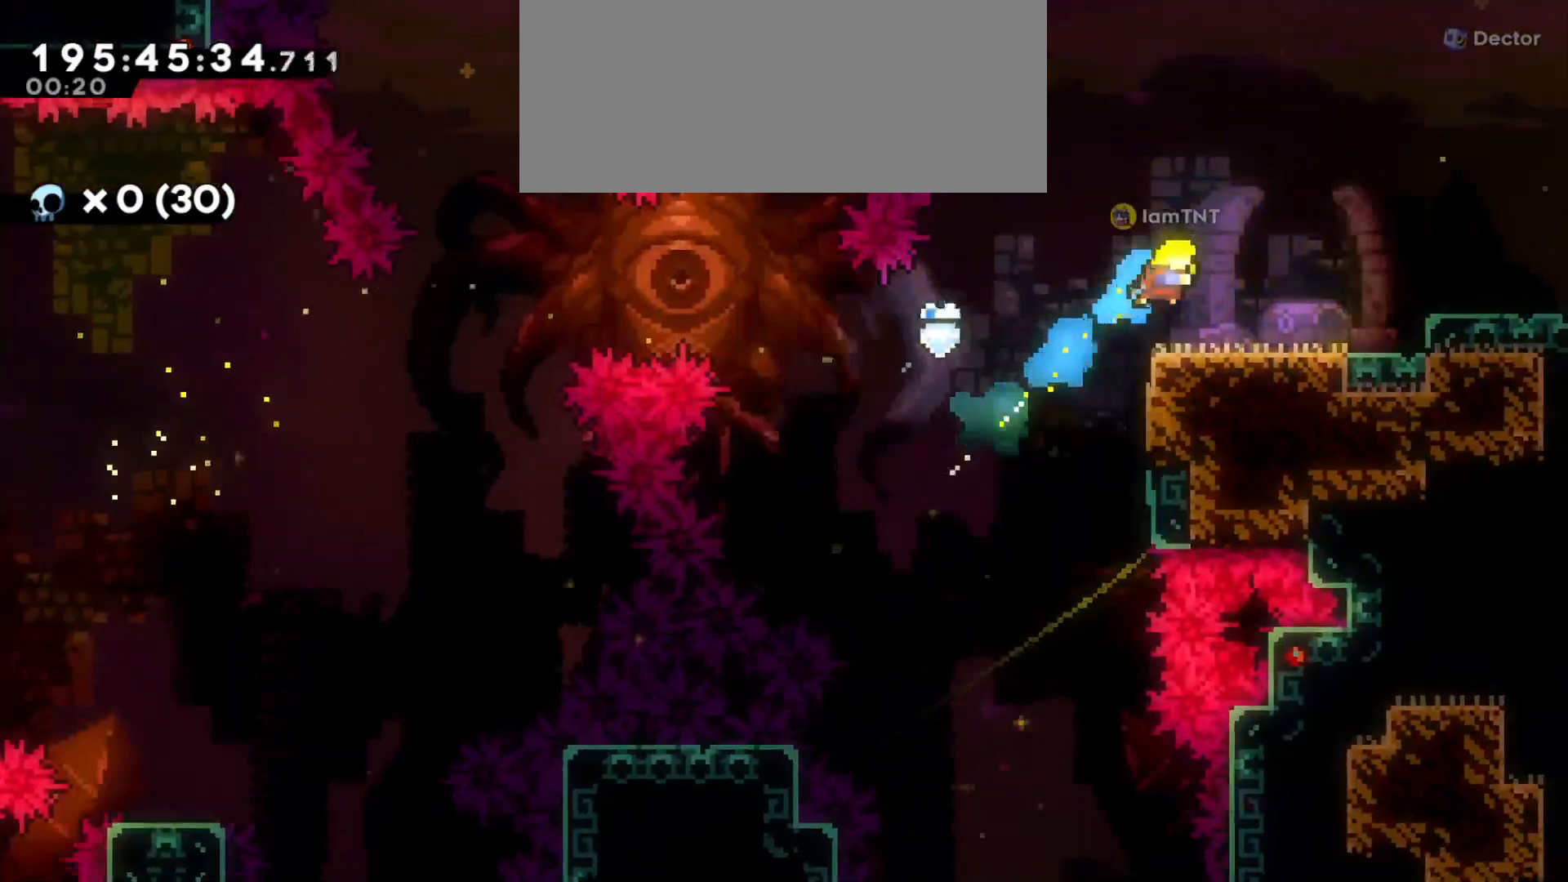
{"keys": ["d", "dash"], "events": [[233, "jump", "down"], [350, "grab", "up"], [366, "dash", "down"], [400, "jump", "up"]]}
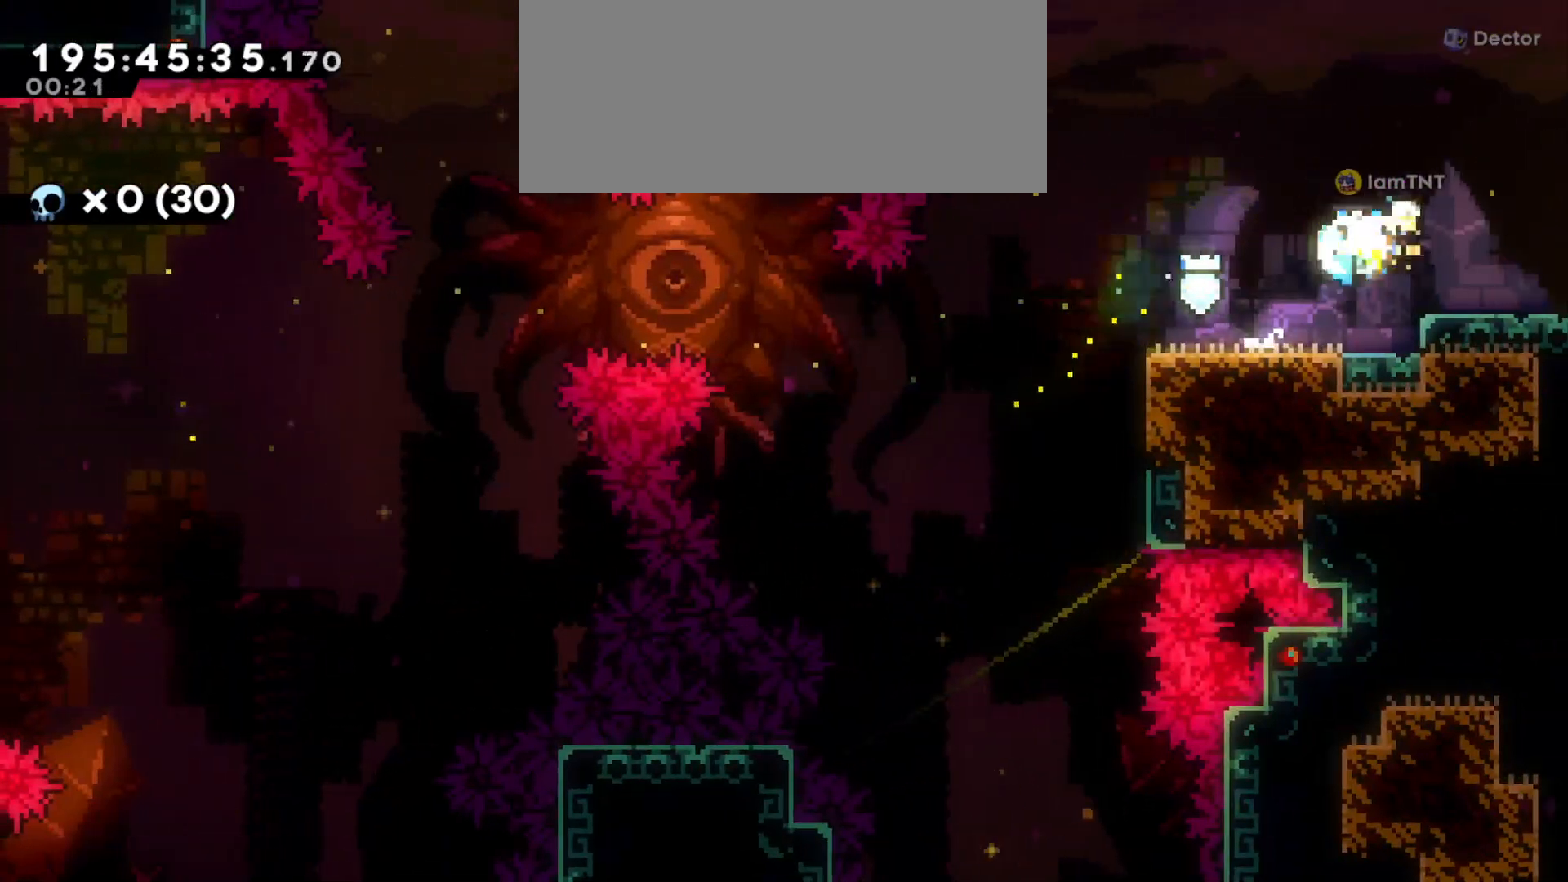
{"keys": ["d"], "events": [[33, "dash", "up"]]}
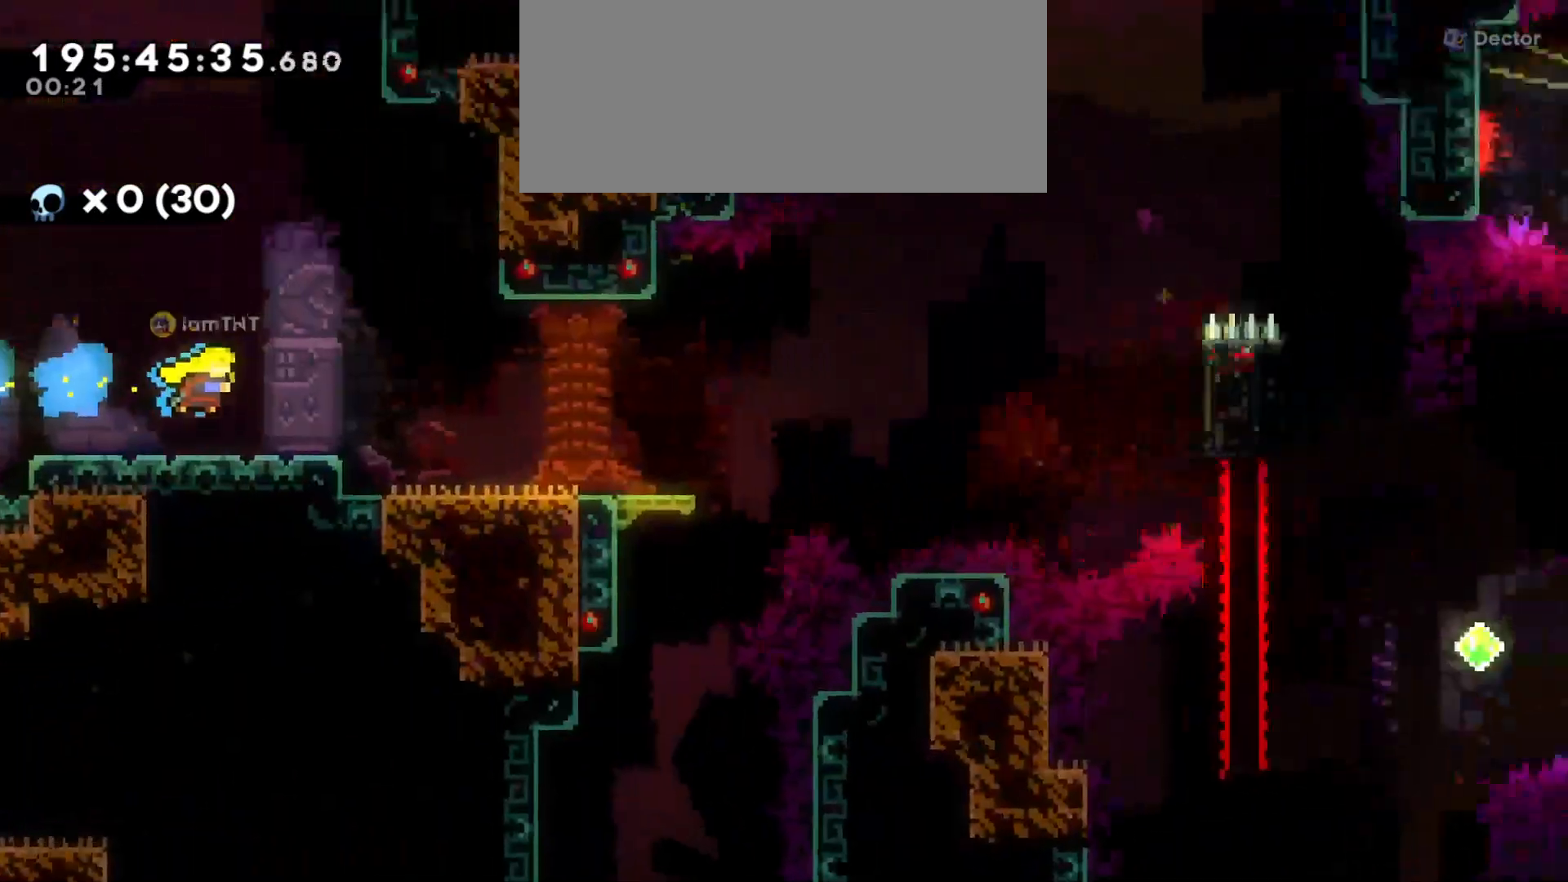
{"keys": ["d"], "events": []}
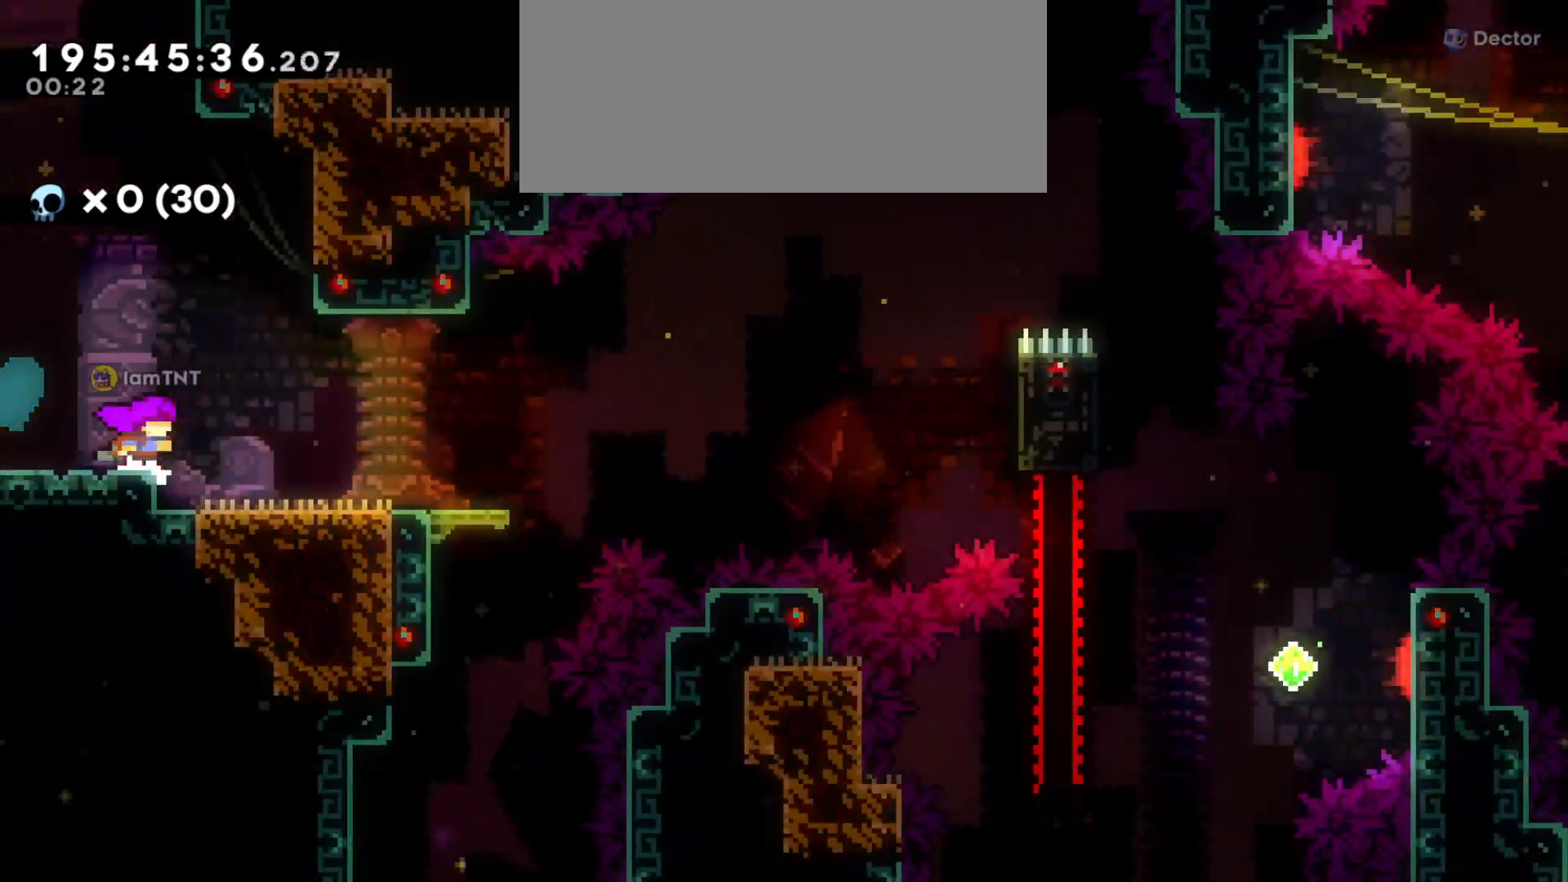
{"keys": ["d", "s"], "events": [[500, "s", "down"]]}
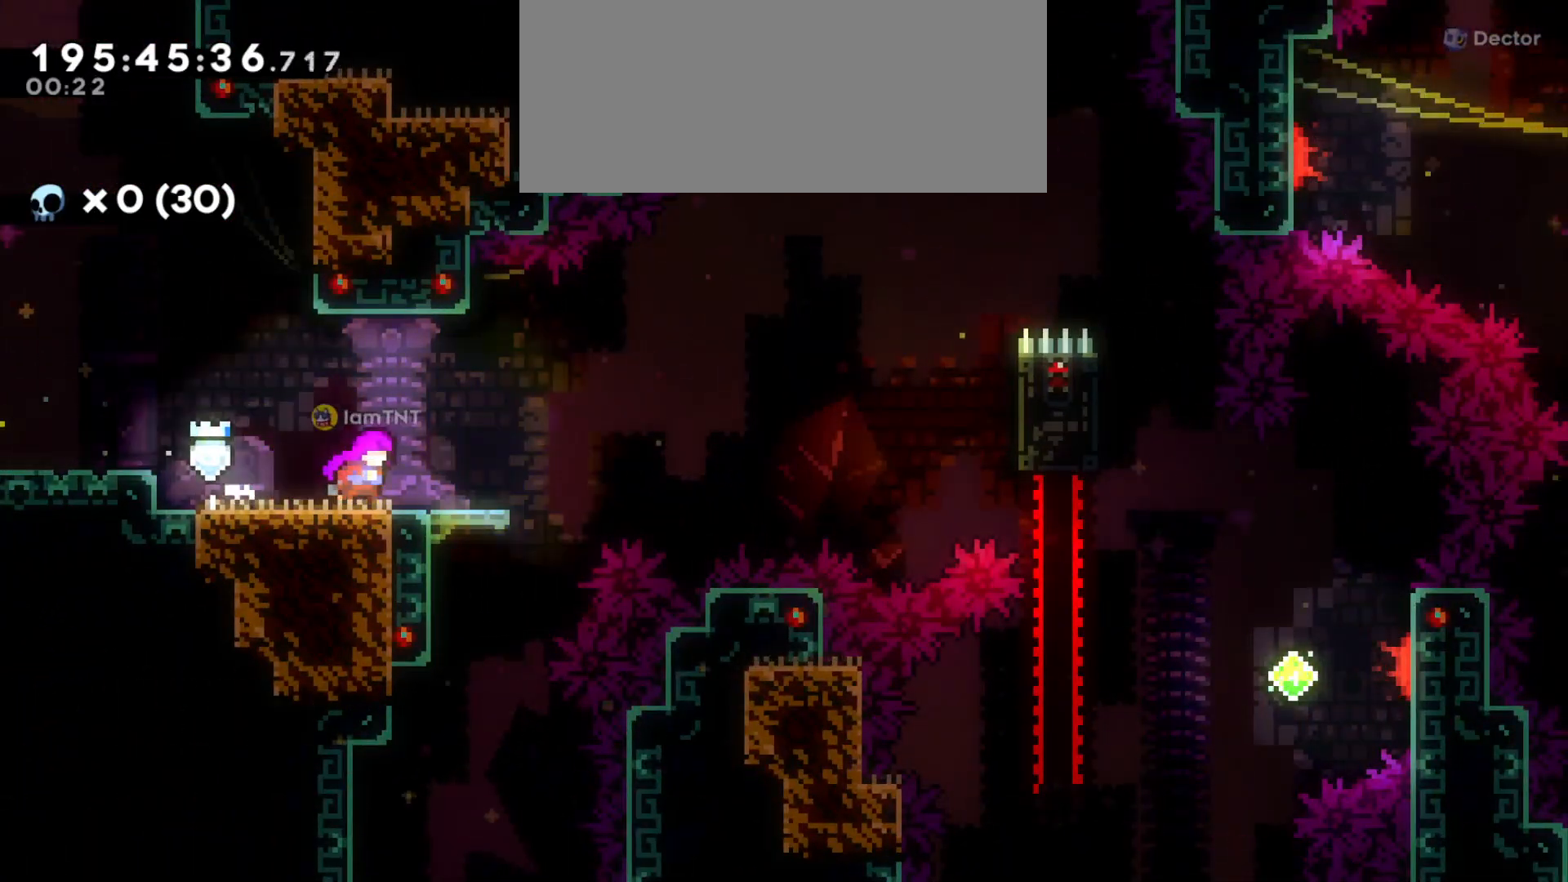
{"keys": ["d", "grab", "jump"], "events": [[16, "dash", "down"], [166, "dash", "up"], [183, "grab", "down"], [183, "s", "up"], [233, "jump", "down"]]}
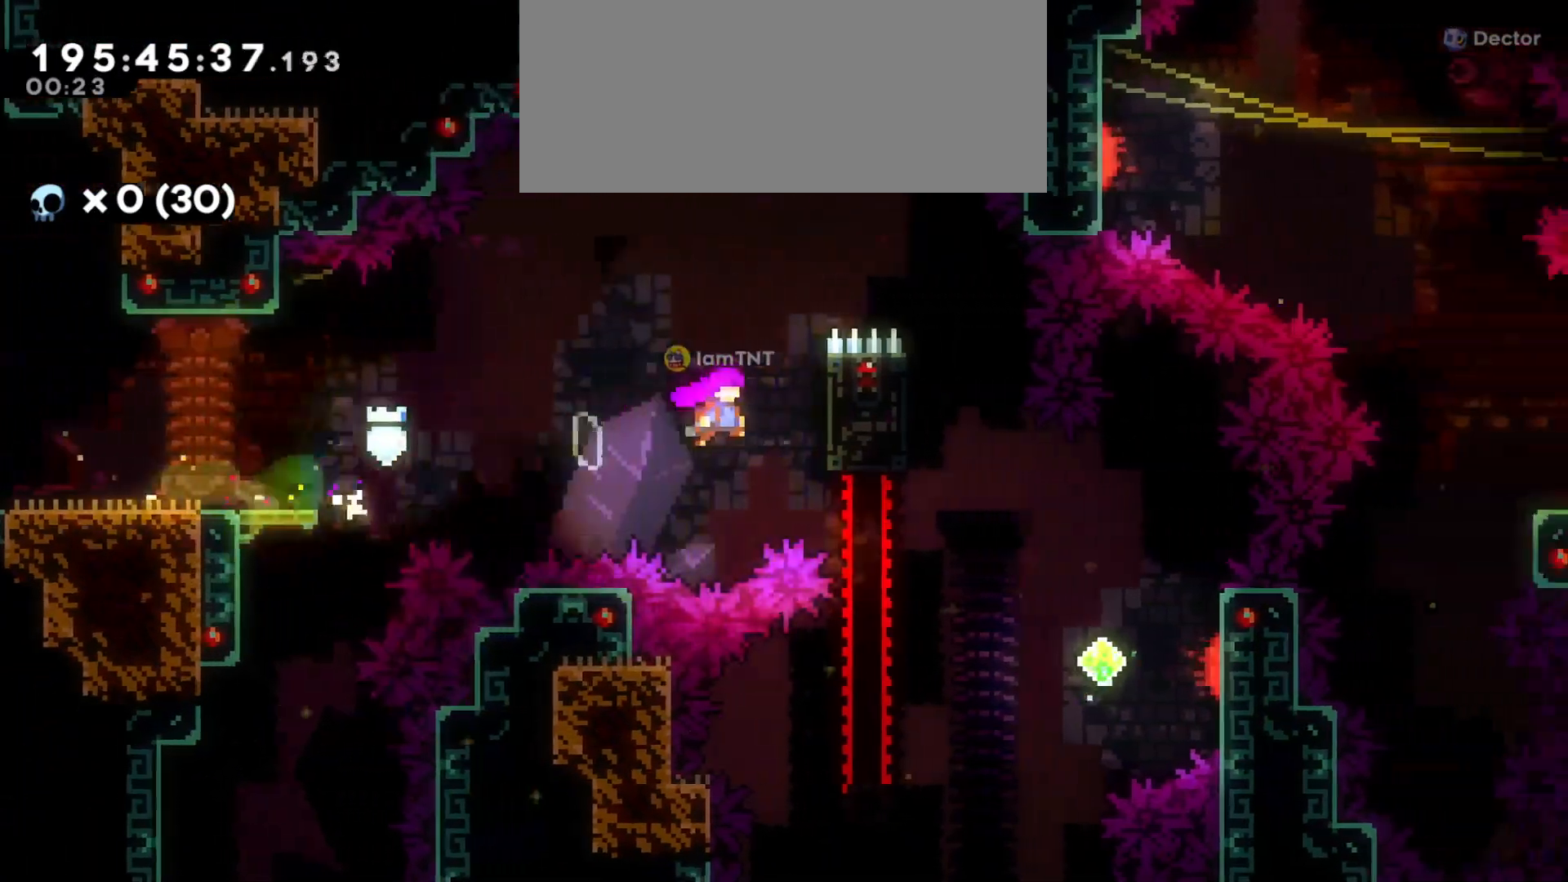
{"keys": ["d", "s"], "events": [[50, "jump", "up"], [100, "jump", "down"], [283, "jump", "up"], [366, "grab", "up"], [450, "s", "down"]]}
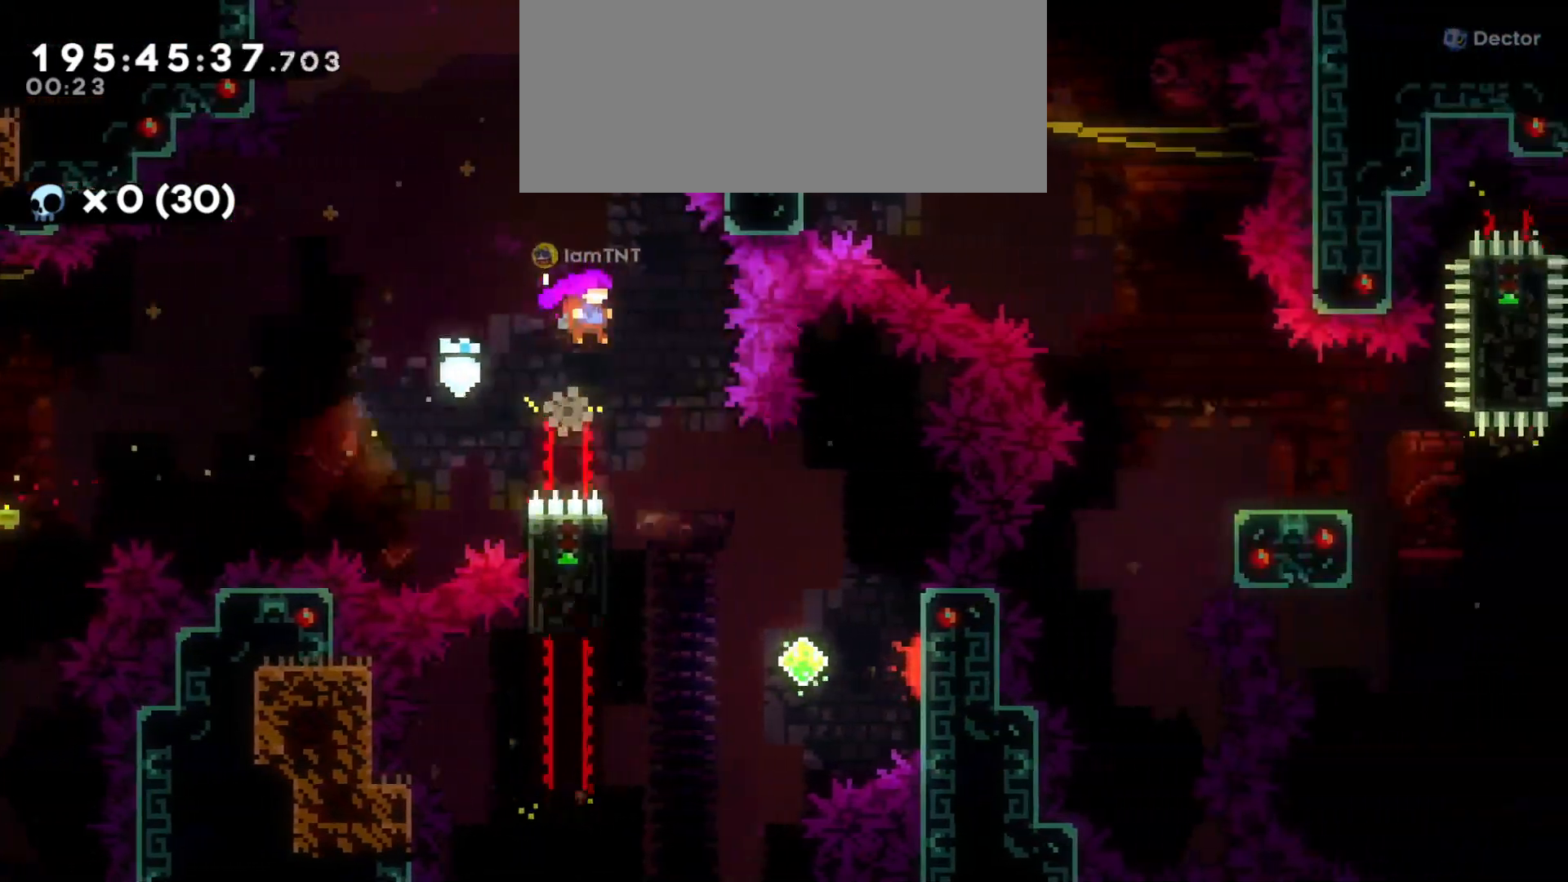
{"keys": ["a", "d"], "events": [[133, "d", "up"], [300, "s", "up"], [316, "a", "down"], [483, "d", "down"]]}
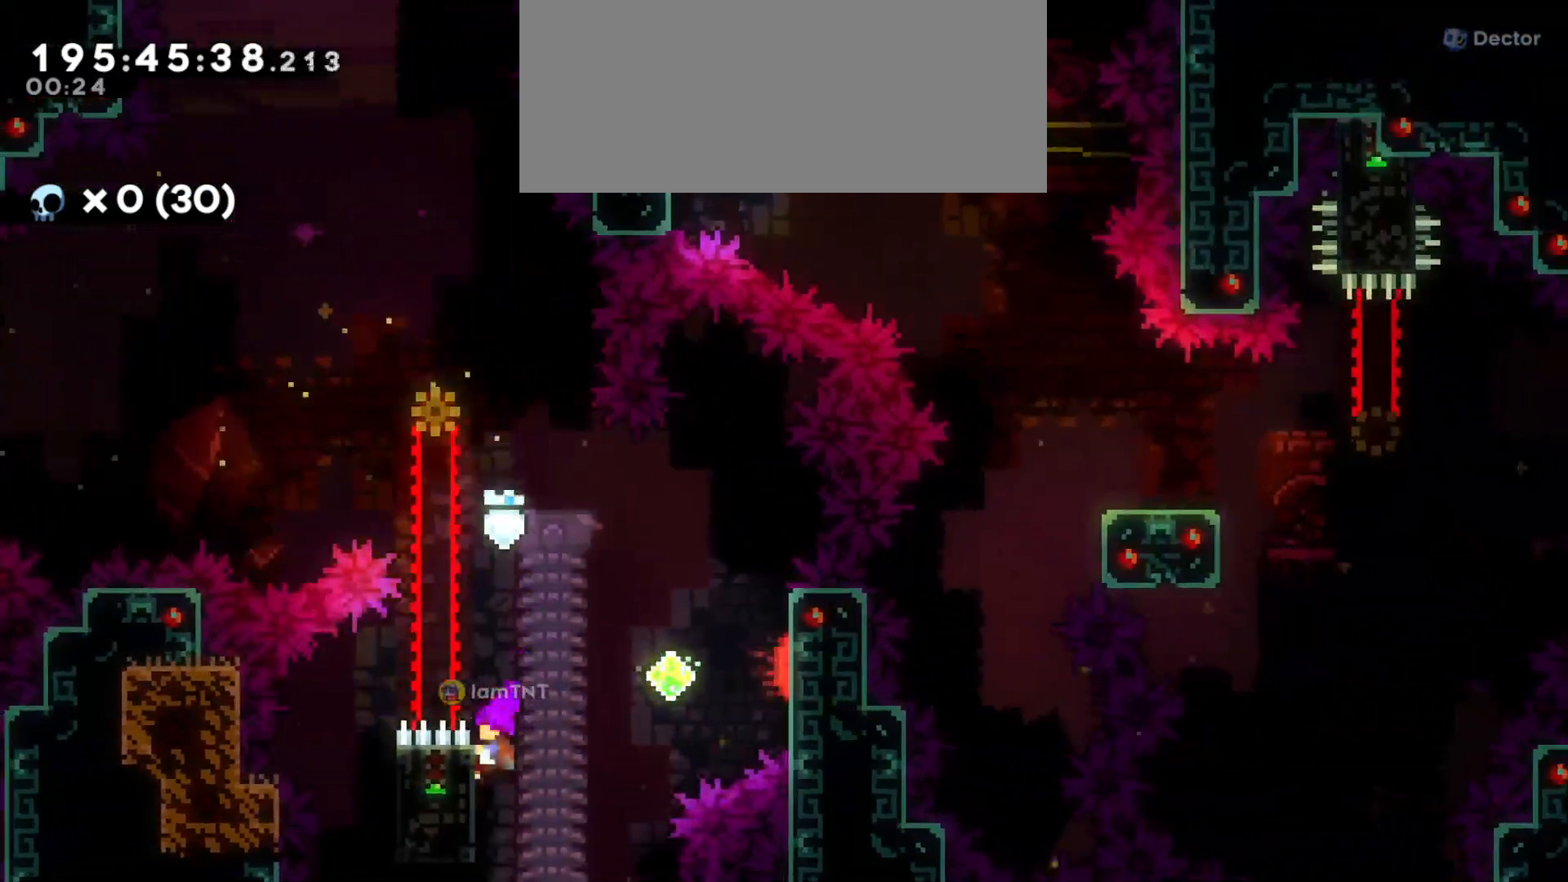
{"keys": ["d"], "events": [[33, "a", "up"], [33, "jump", "down"], [216, "dash", "down"], [250, "jump", "up"], [333, "dash", "up"]]}
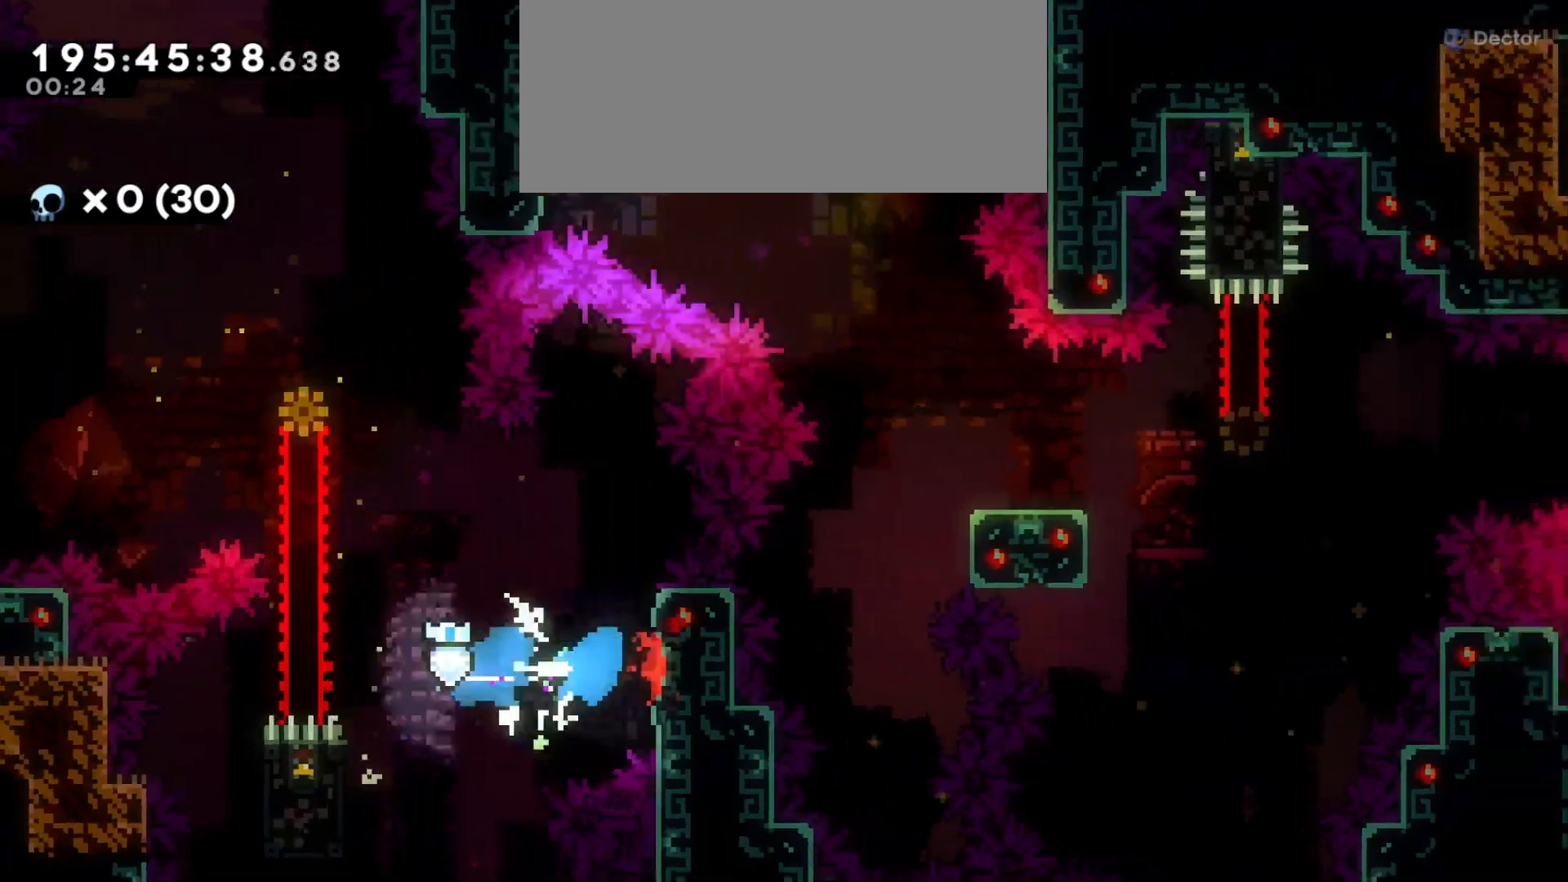
{"keys": ["d", "s"], "events": [[333, "s", "down"], [366, "dash", "down"], [500, "dash", "up"]]}
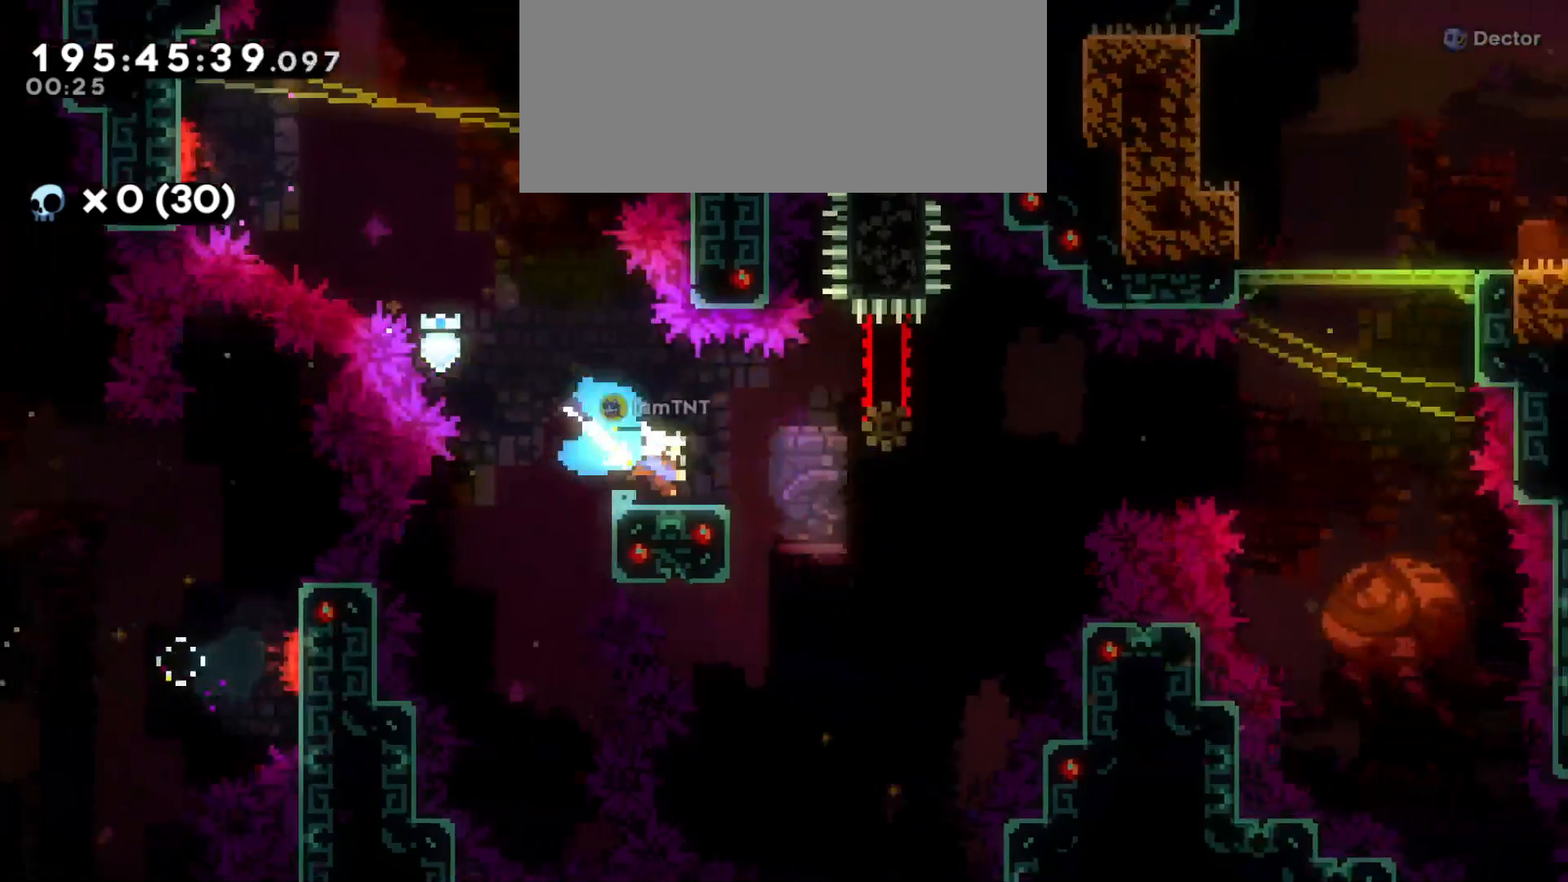
{"keys": ["d", "dash", "grab", "w"], "events": [[50, "s", "up"], [66, "jump", "down"], [416, "grab", "down"], [416, "w", "down"], [433, "jump", "up"], [483, "dash", "down"]]}
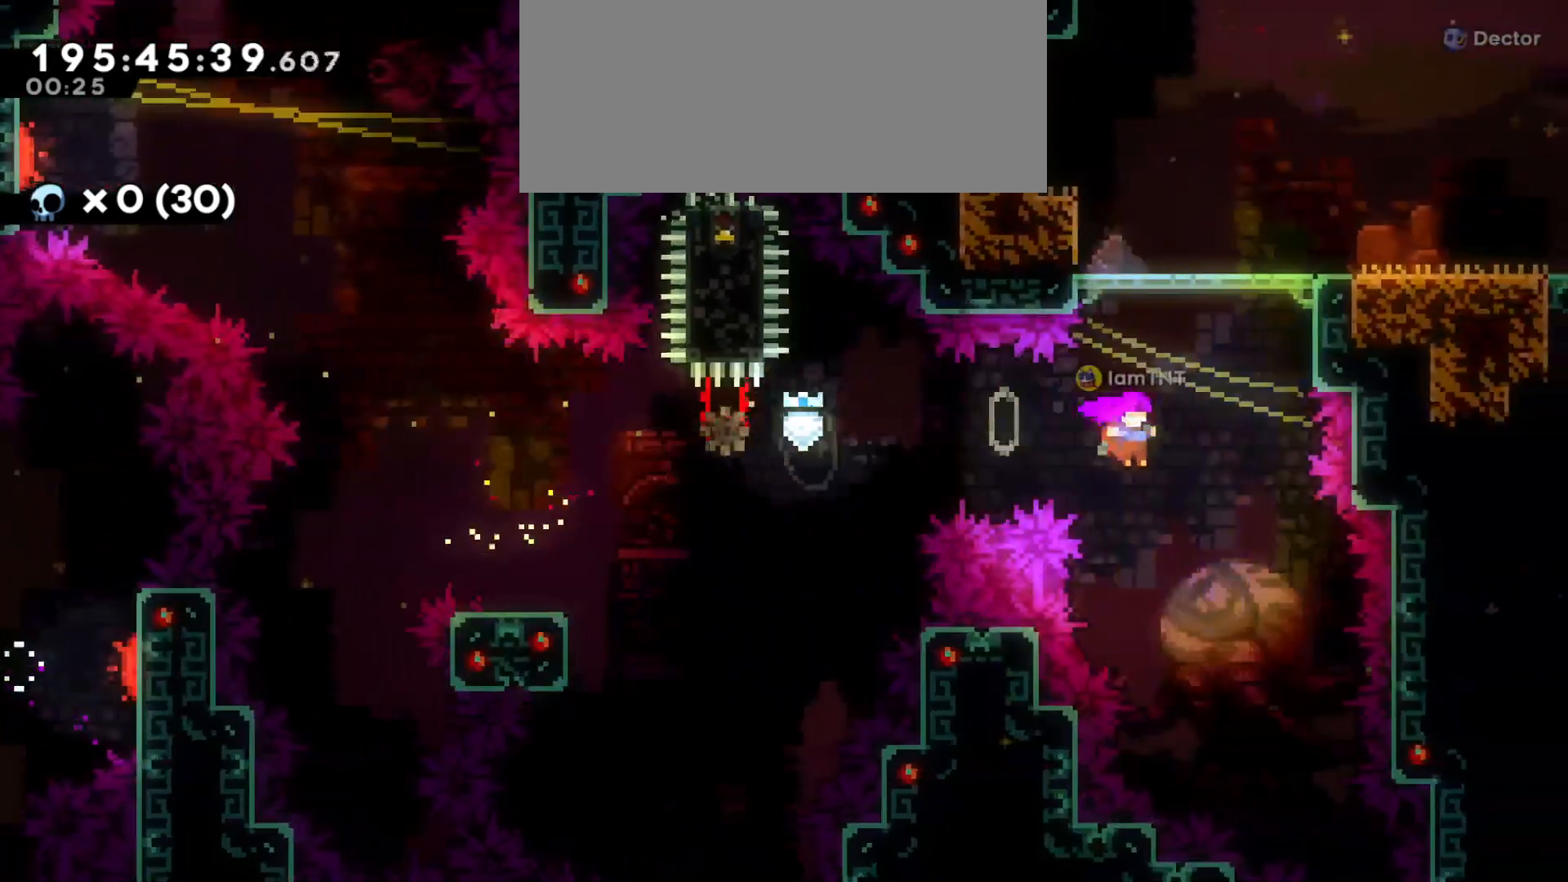
{"keys": ["d", "grab", "jump"], "events": [[116, "dash", "up"], [166, "jump", "down"], [166, "w", "up"]]}
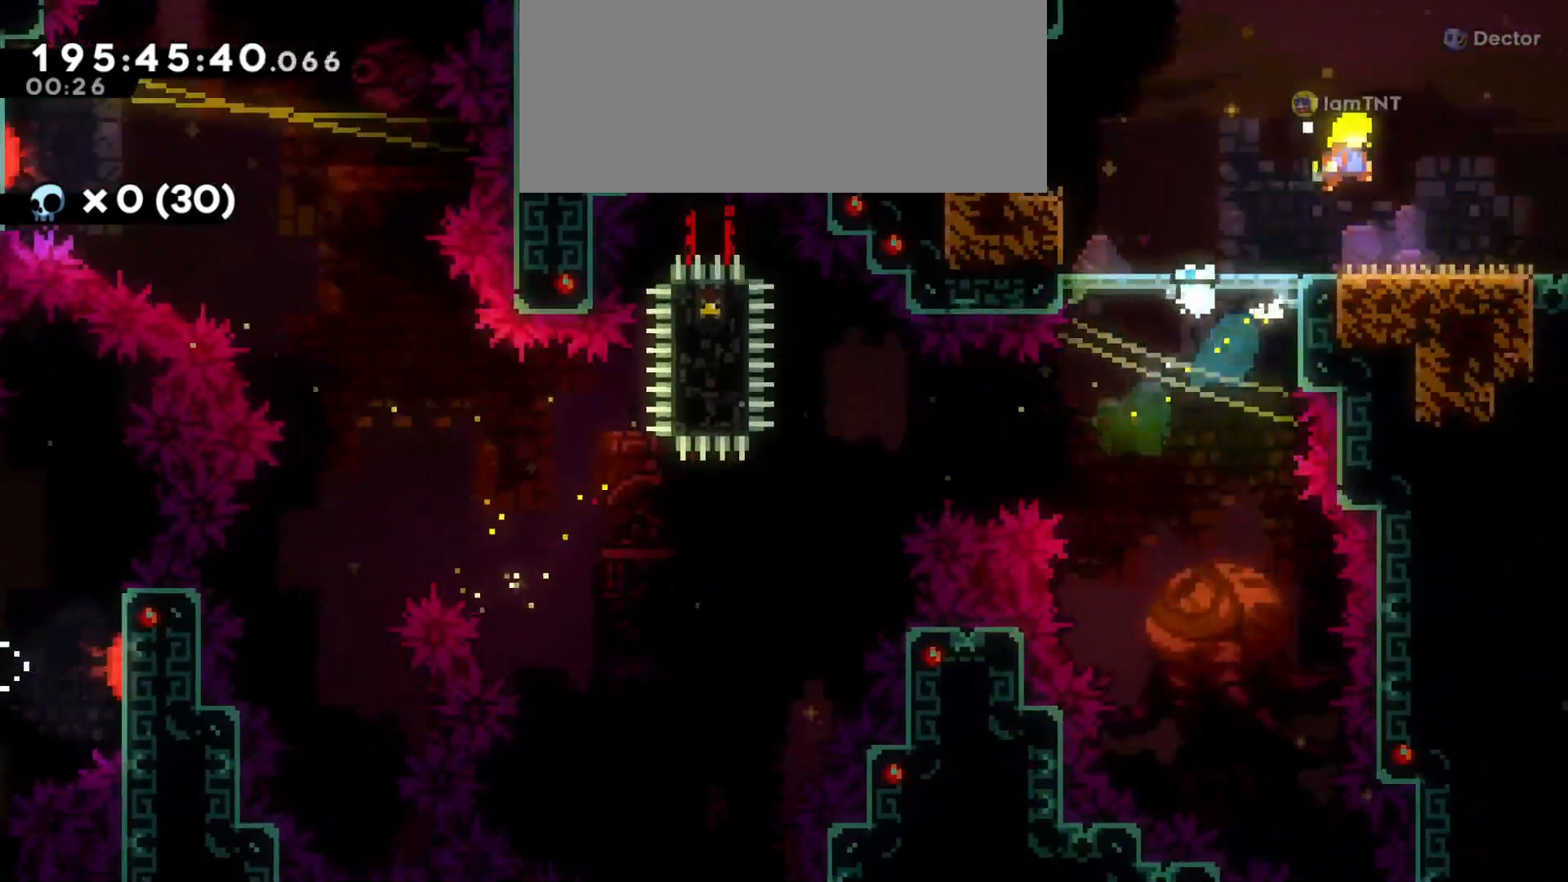
{"keys": ["d"], "events": [[283, "jump", "up"], [366, "grab", "up"]]}
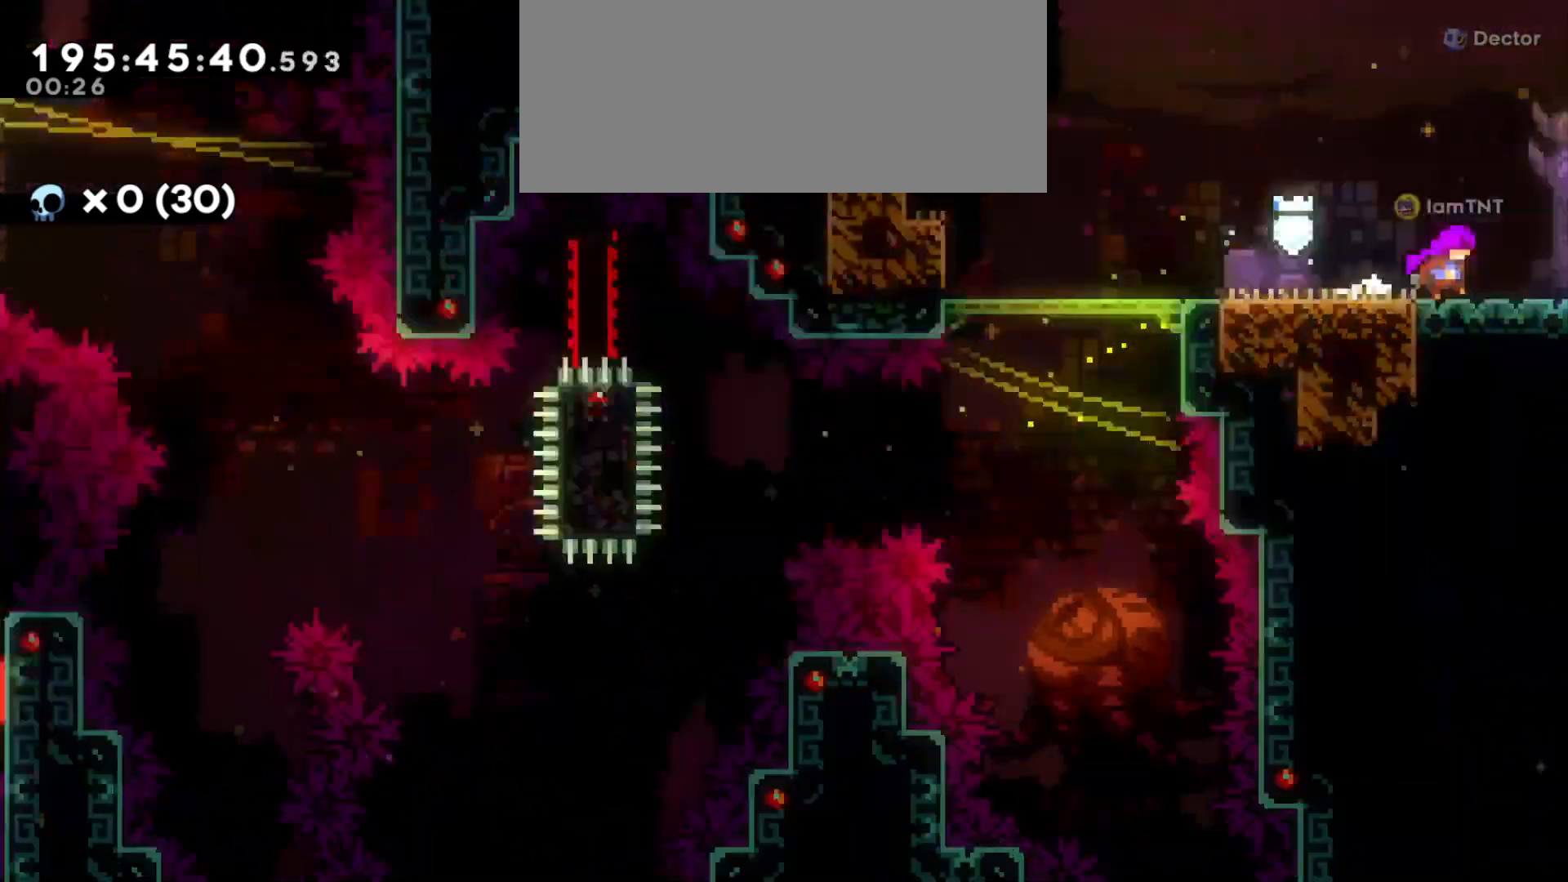
{"keys": ["d"], "events": []}
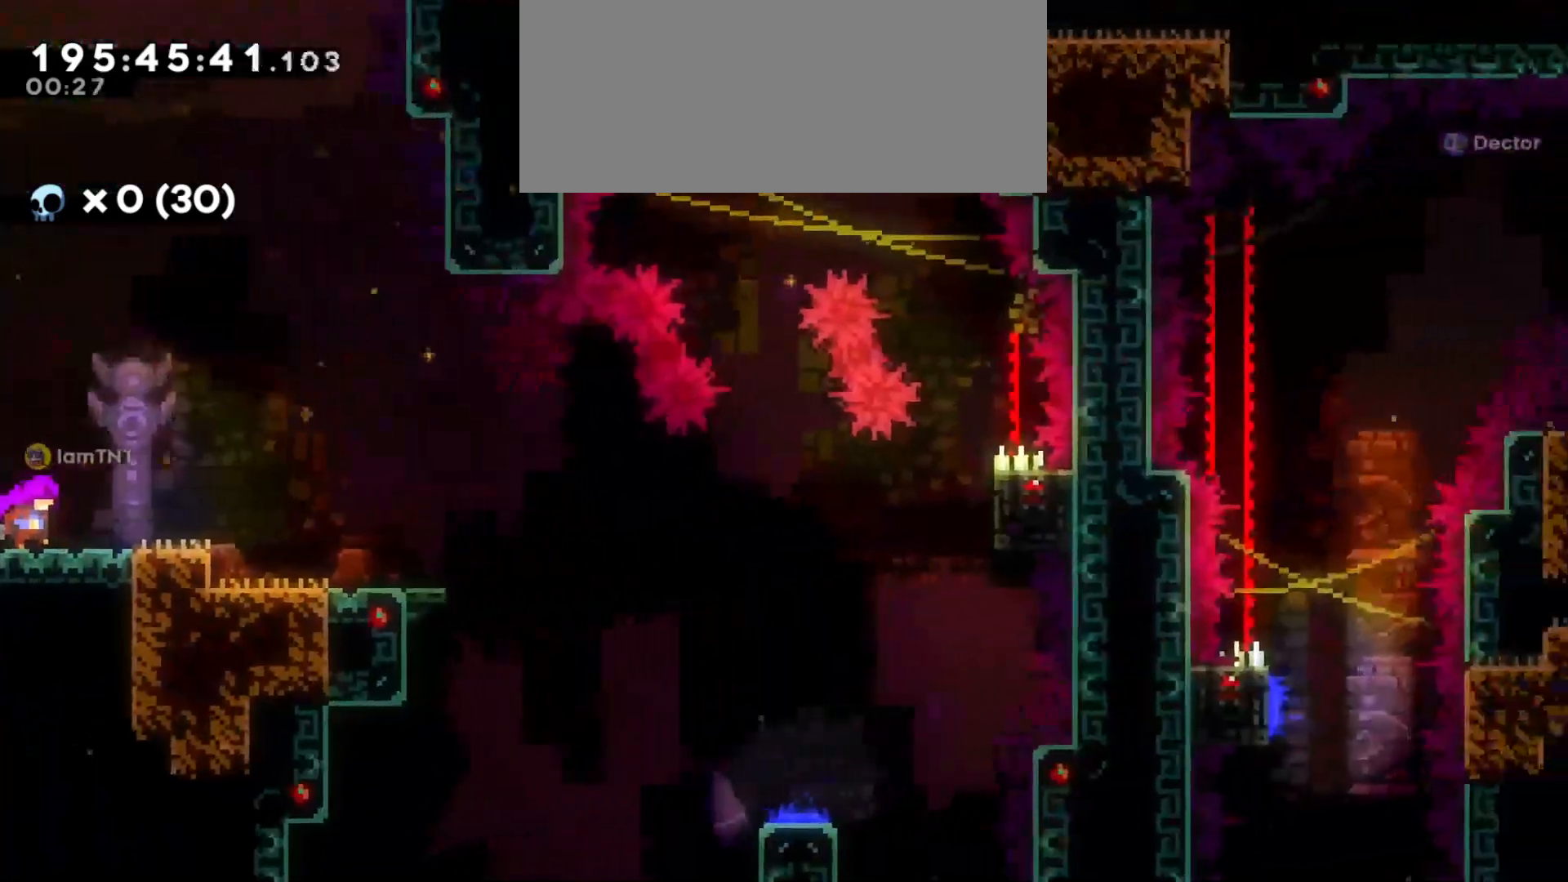
{"keys": ["d"], "events": []}
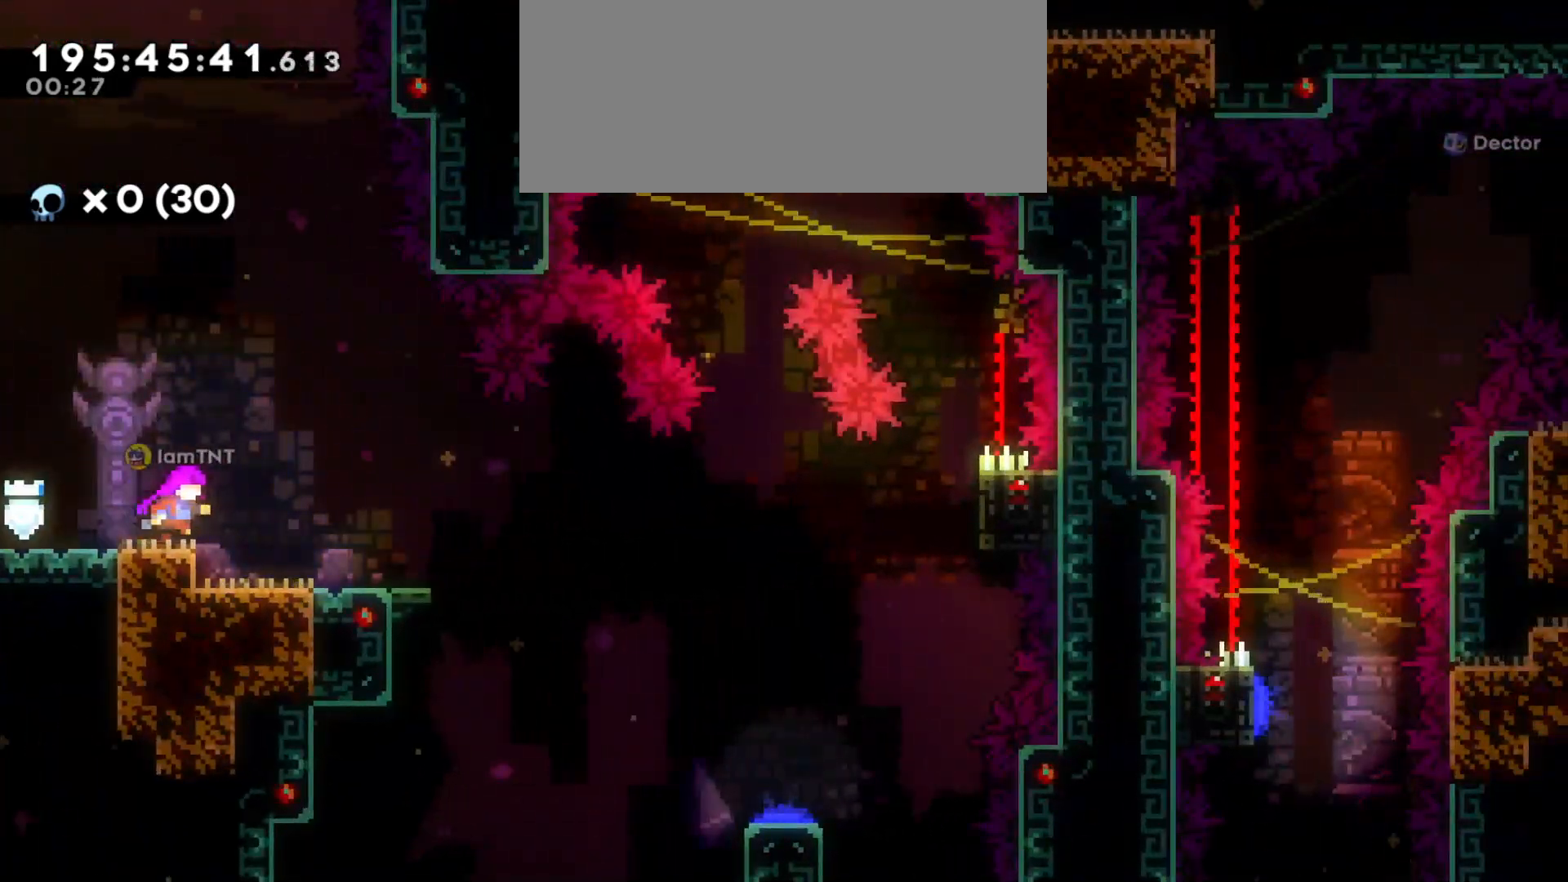
{"keys": ["d", "grab", "jump"], "events": [[200, "s", "down"], [233, "dash", "down"], [383, "dash", "up"], [383, "s", "up"], [433, "grab", "down"], [433, "jump", "down"]]}
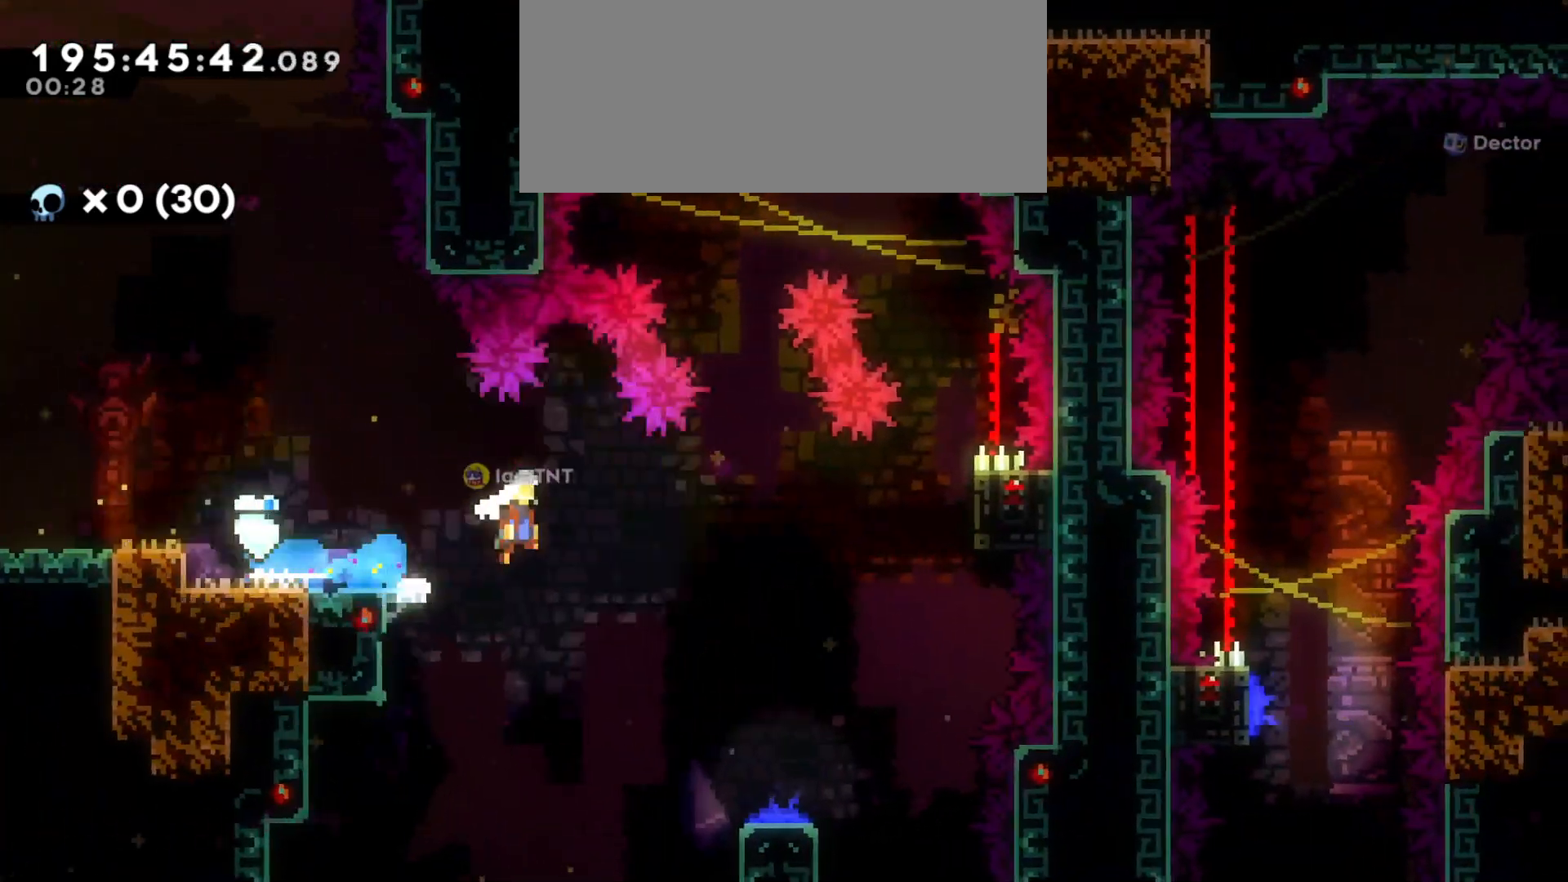
{"keys": ["grab"], "events": [[433, "d", "up"], [433, "jump", "up"]]}
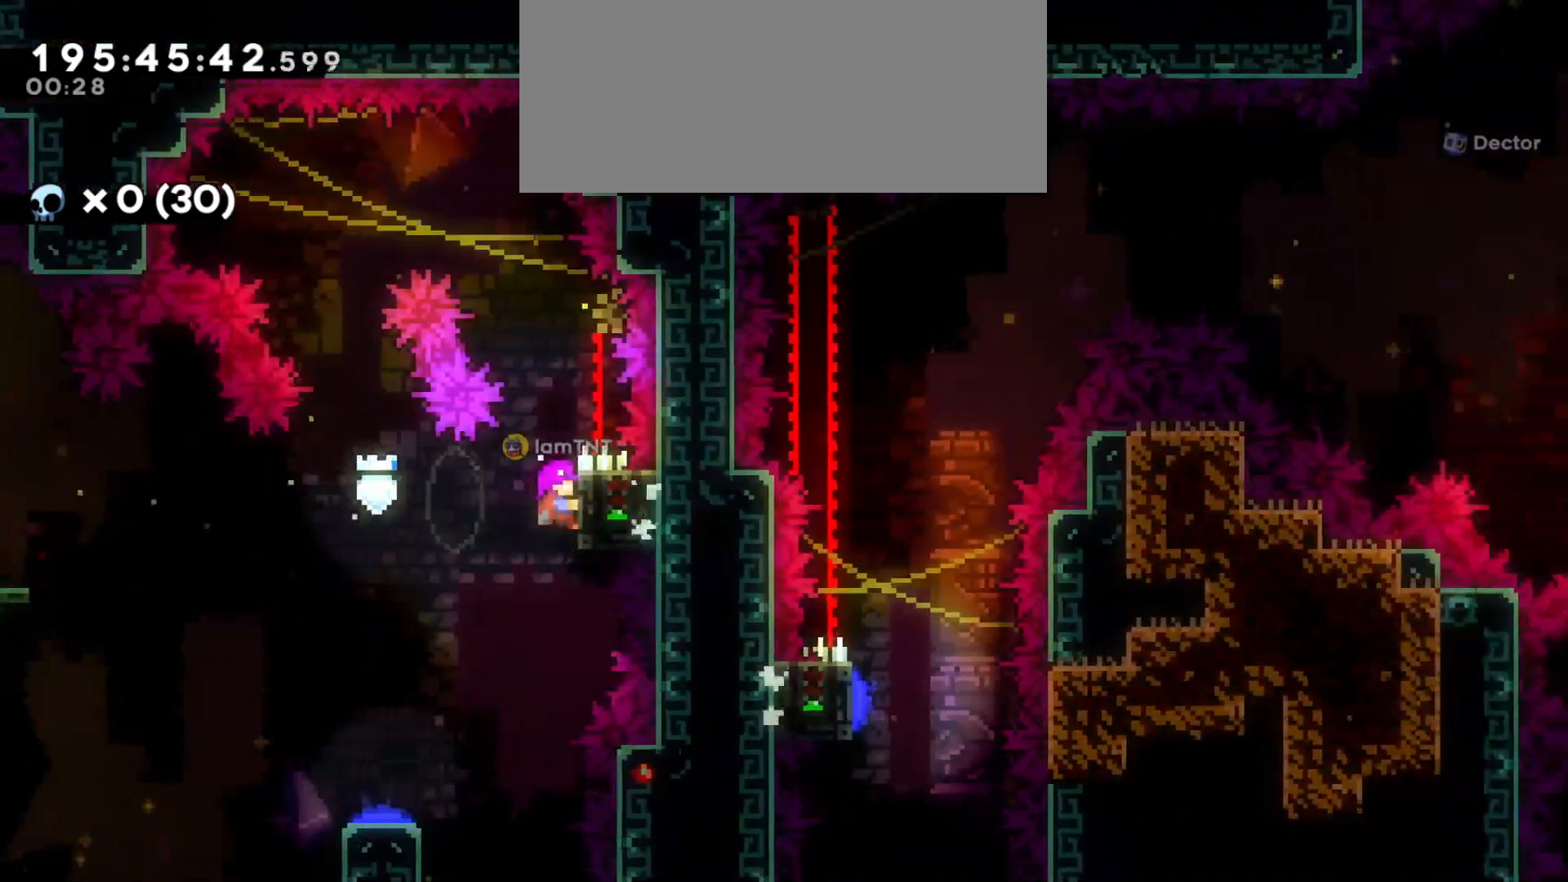
{"keys": ["grab"], "events": []}
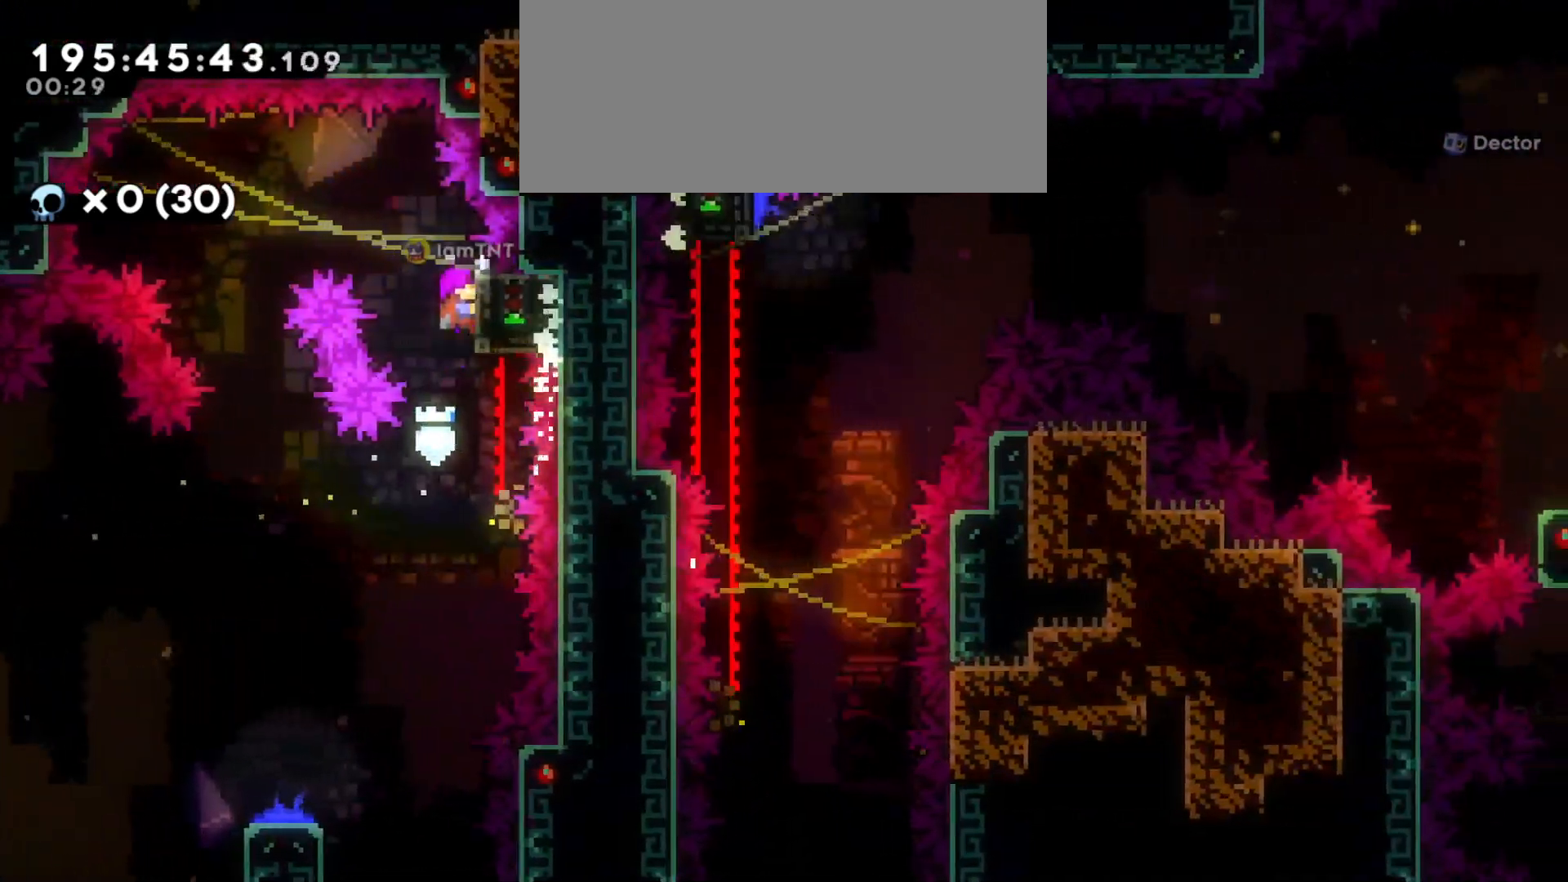
{"keys": ["a", "jump"], "events": [[350, "a", "down"], [366, "jump", "down"], [483, "grab", "up"]]}